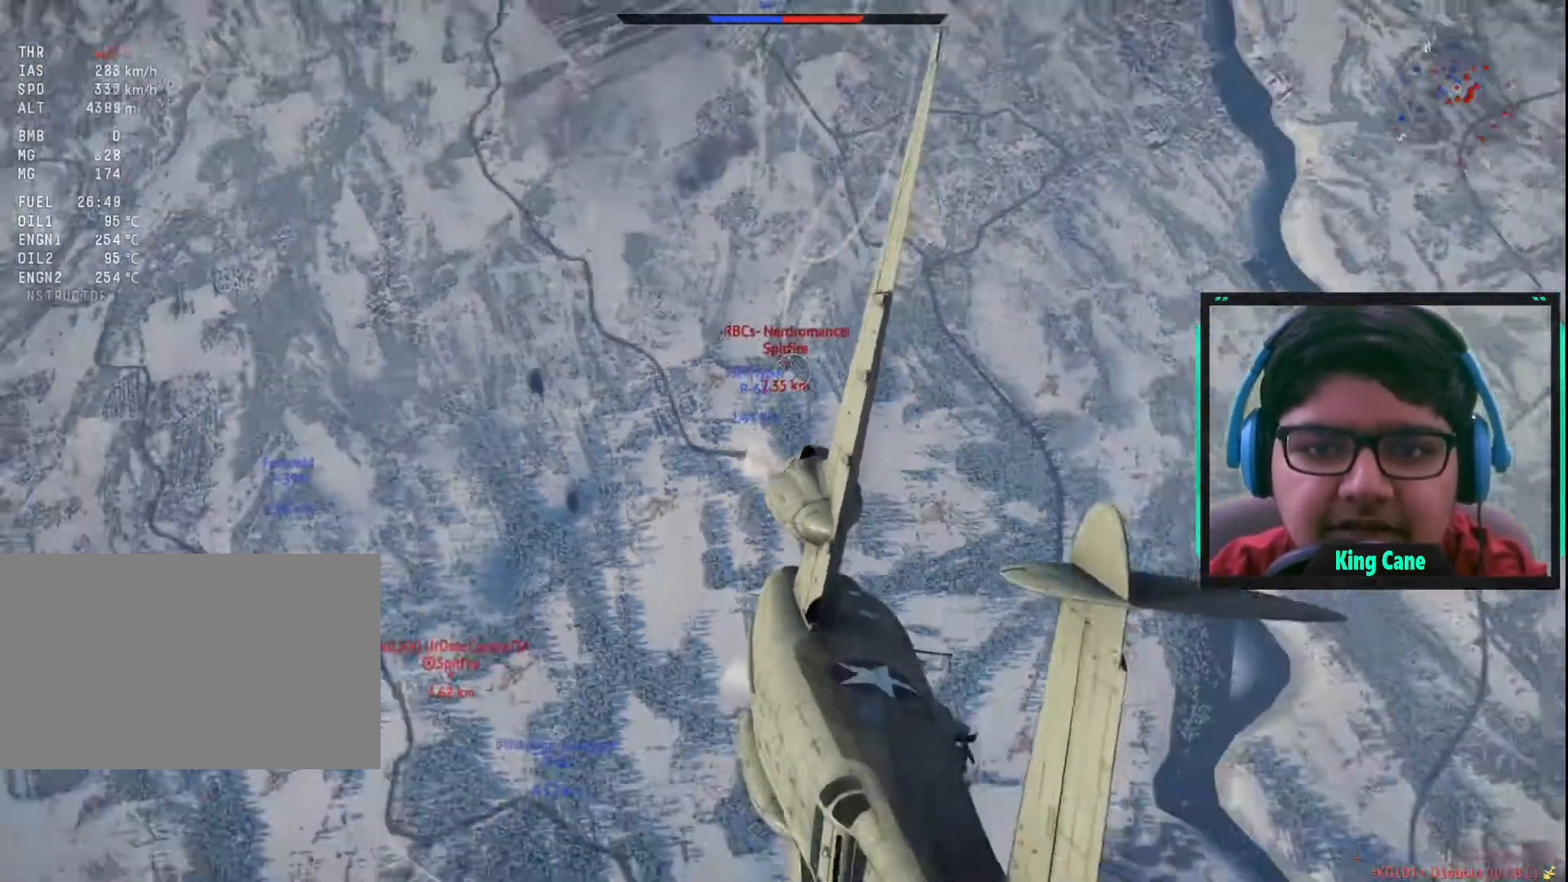
Gameplay with keyboard and mouse; each line is a JSON object with the keys and mouse buttons held at the frame after it. "events" lists presses ("down") and releases ("up") of "1", "2", "3", "4", "5", "a", "alt", "c", "caps_lock", "ctrl", "d", "e", "f", "g", "q", "r", "s", "shift", "space", "t", "tab", "v", "w", "x", "z", "mouse_left", "mouse_wheel" and "mouse_right" between this image and that frame as [ms after this image, input, new state], when the widget could be followed in between. "mouse_left", "mouse_wheel", "mouse_right" = the "left", "wheel", "right" buttons of the "mouse" list. No other keys are recorded. "wheel" means that the mouse wheel is clicked or scrolled. "mouse_move" is the direction in which the mouse moves at that frame (one of eight, or "still"), when it could be read.
{"keys": ["c"], "mouse": [], "mouse_move": "still", "events": [[250, "c", "down"]]}
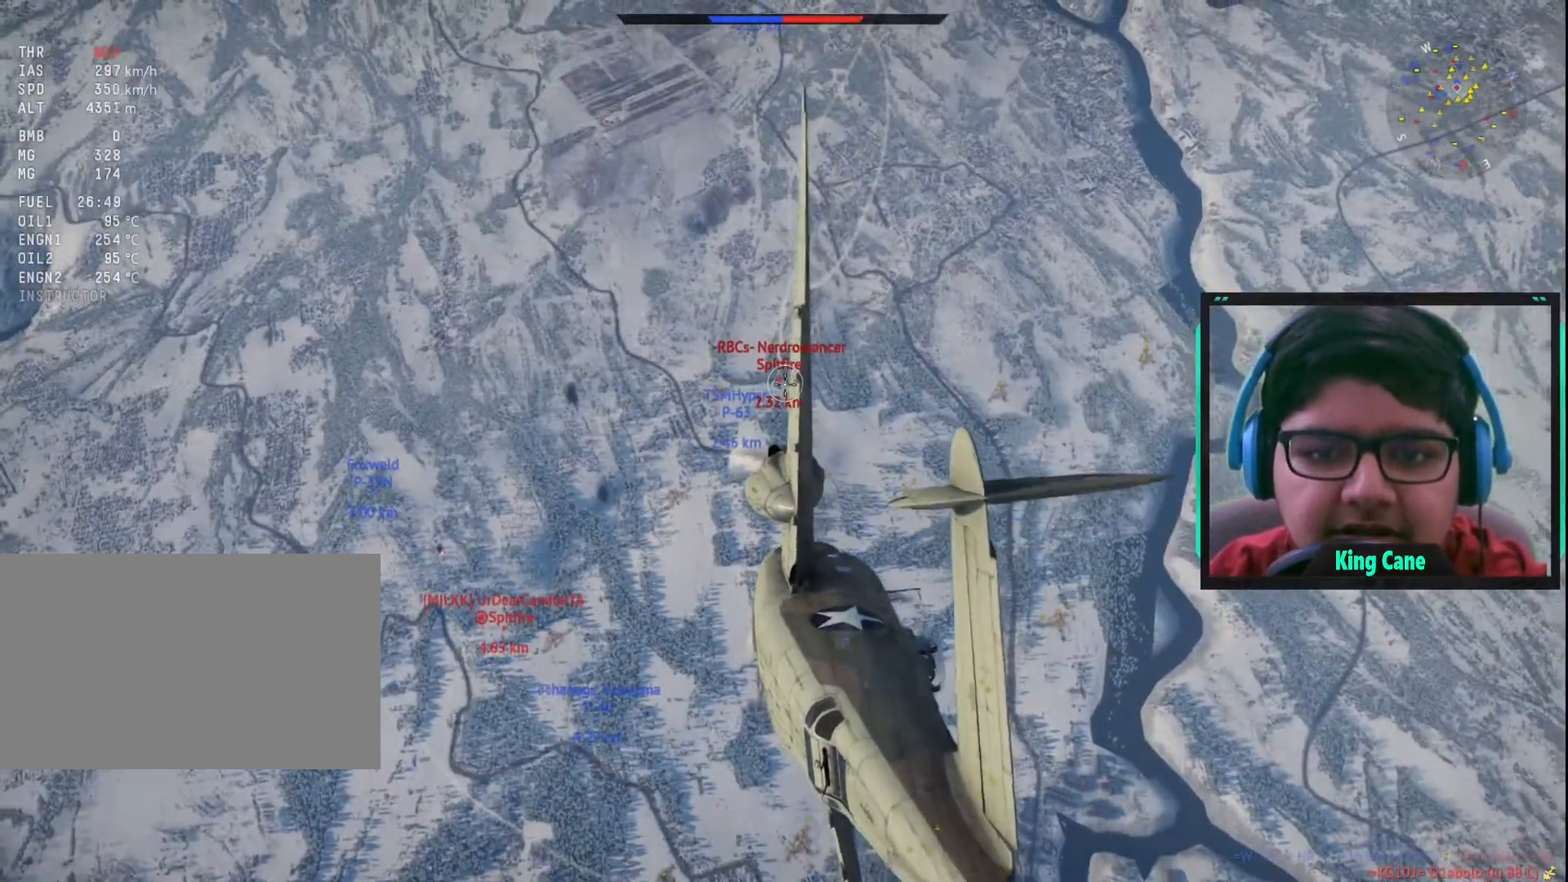
{"keys": ["a", "c"], "mouse": [], "mouse_move": "still", "events": [[217, "a", "down"]]}
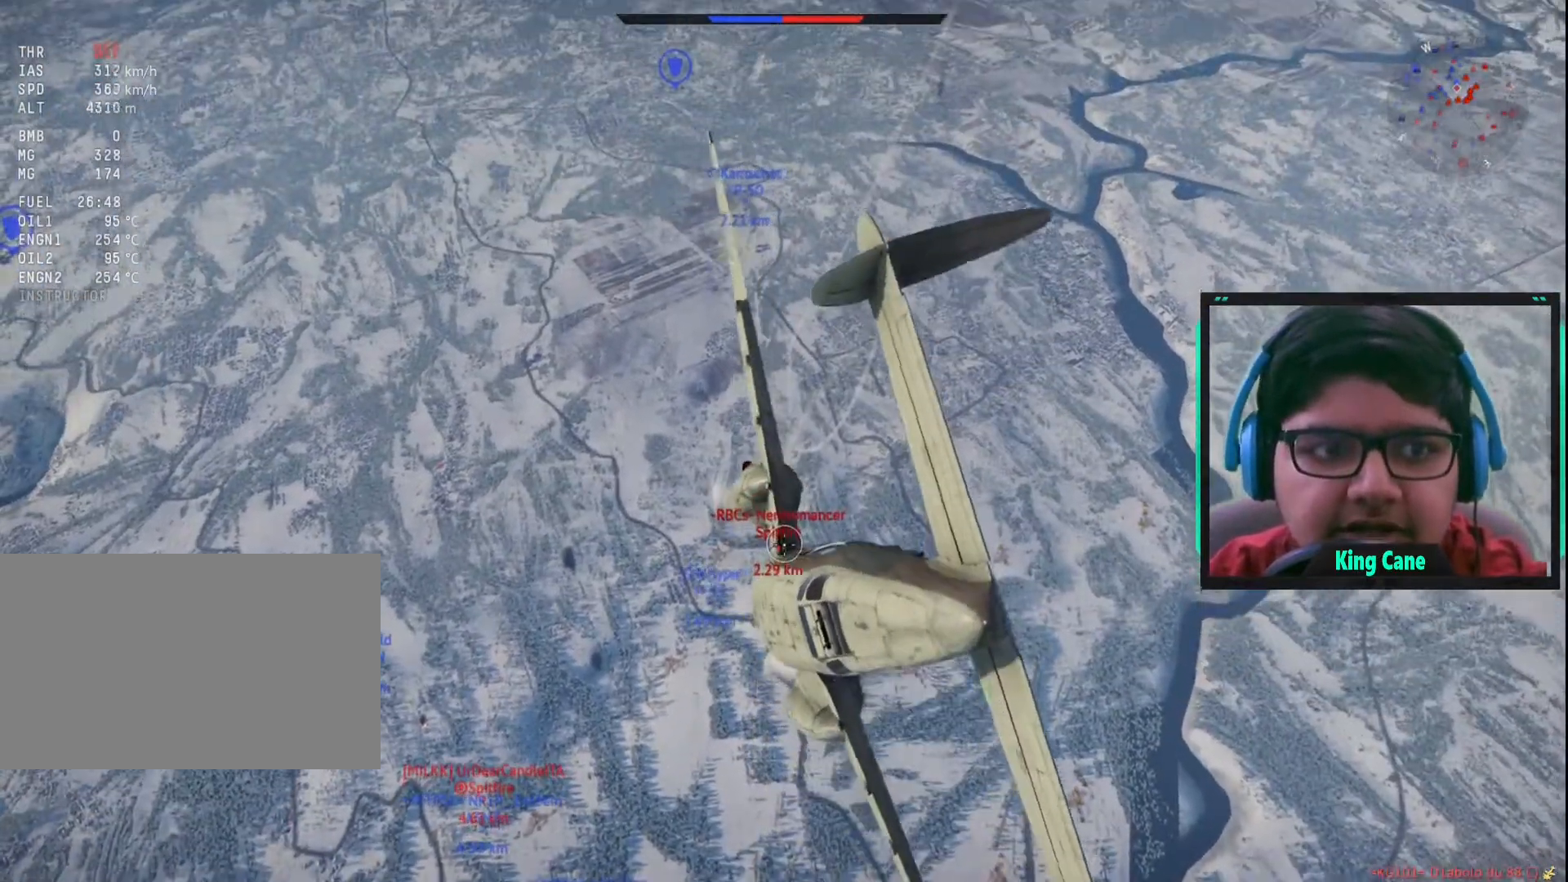
{"keys": ["a", "c", "ctrl"], "mouse": [], "mouse_move": "still", "events": [[133, "ctrl", "down"]]}
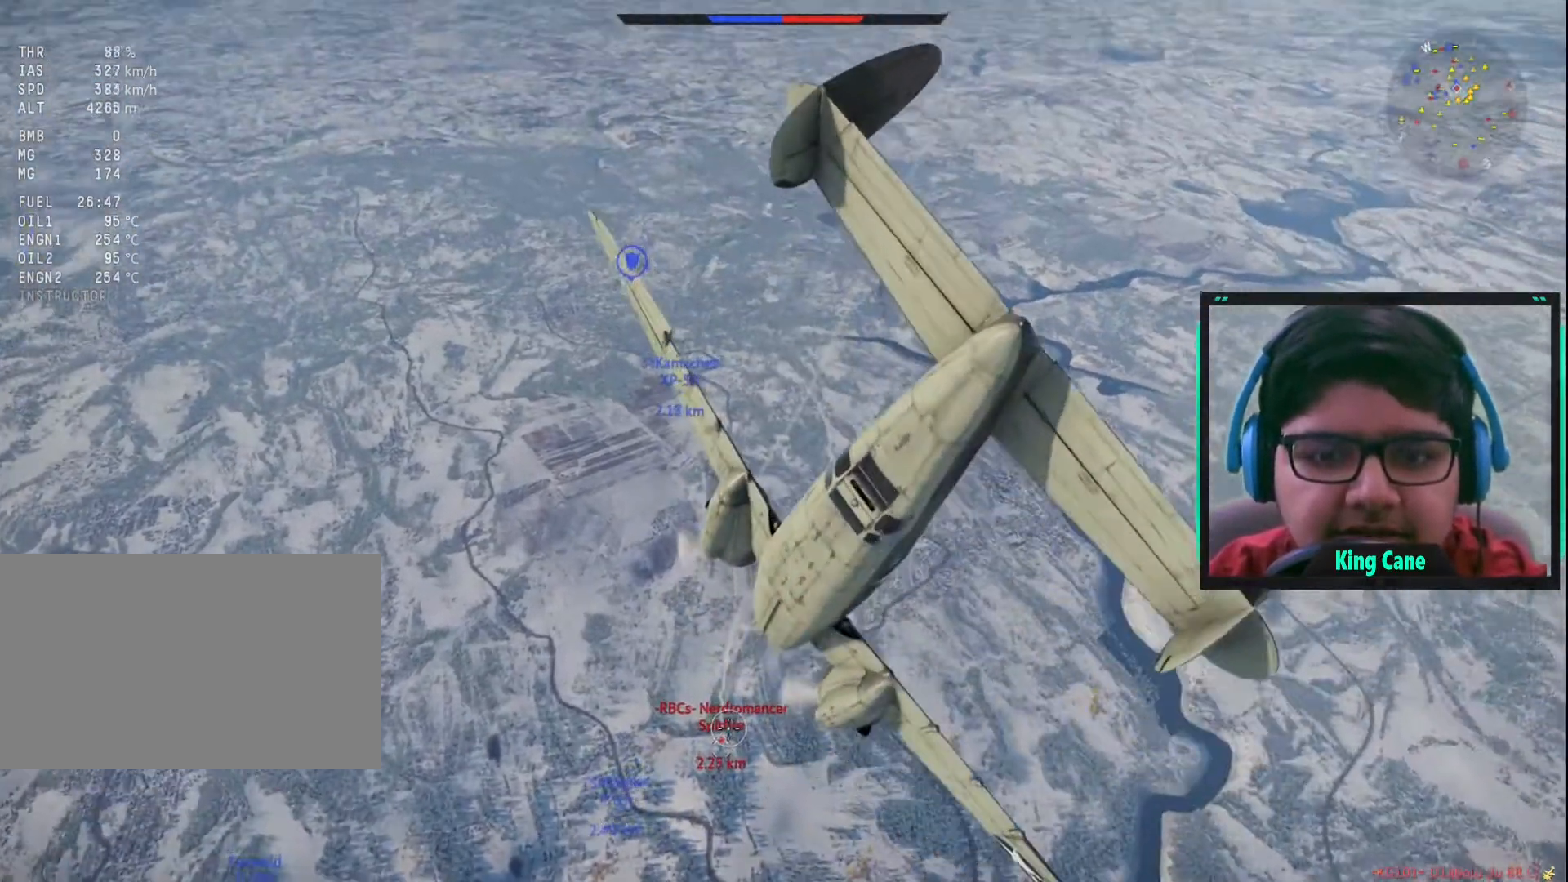
{"keys": ["a", "c", "ctrl"], "mouse": [], "mouse_move": "still", "events": []}
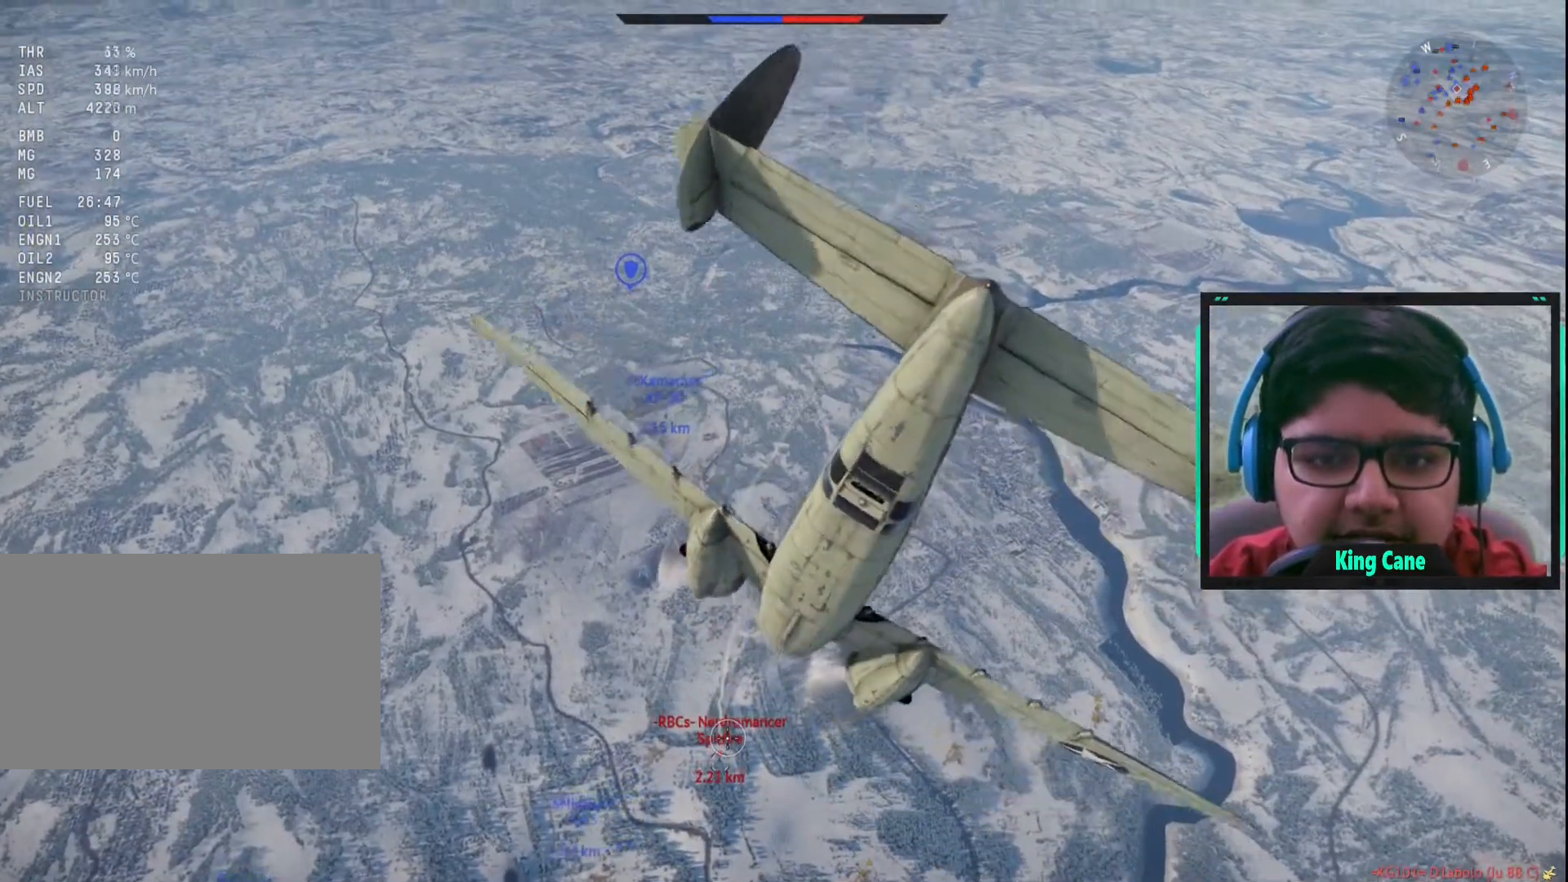
{"keys": ["ctrl"], "mouse": [], "mouse_move": "still", "events": [[167, "c", "up"], [217, "a", "up"]]}
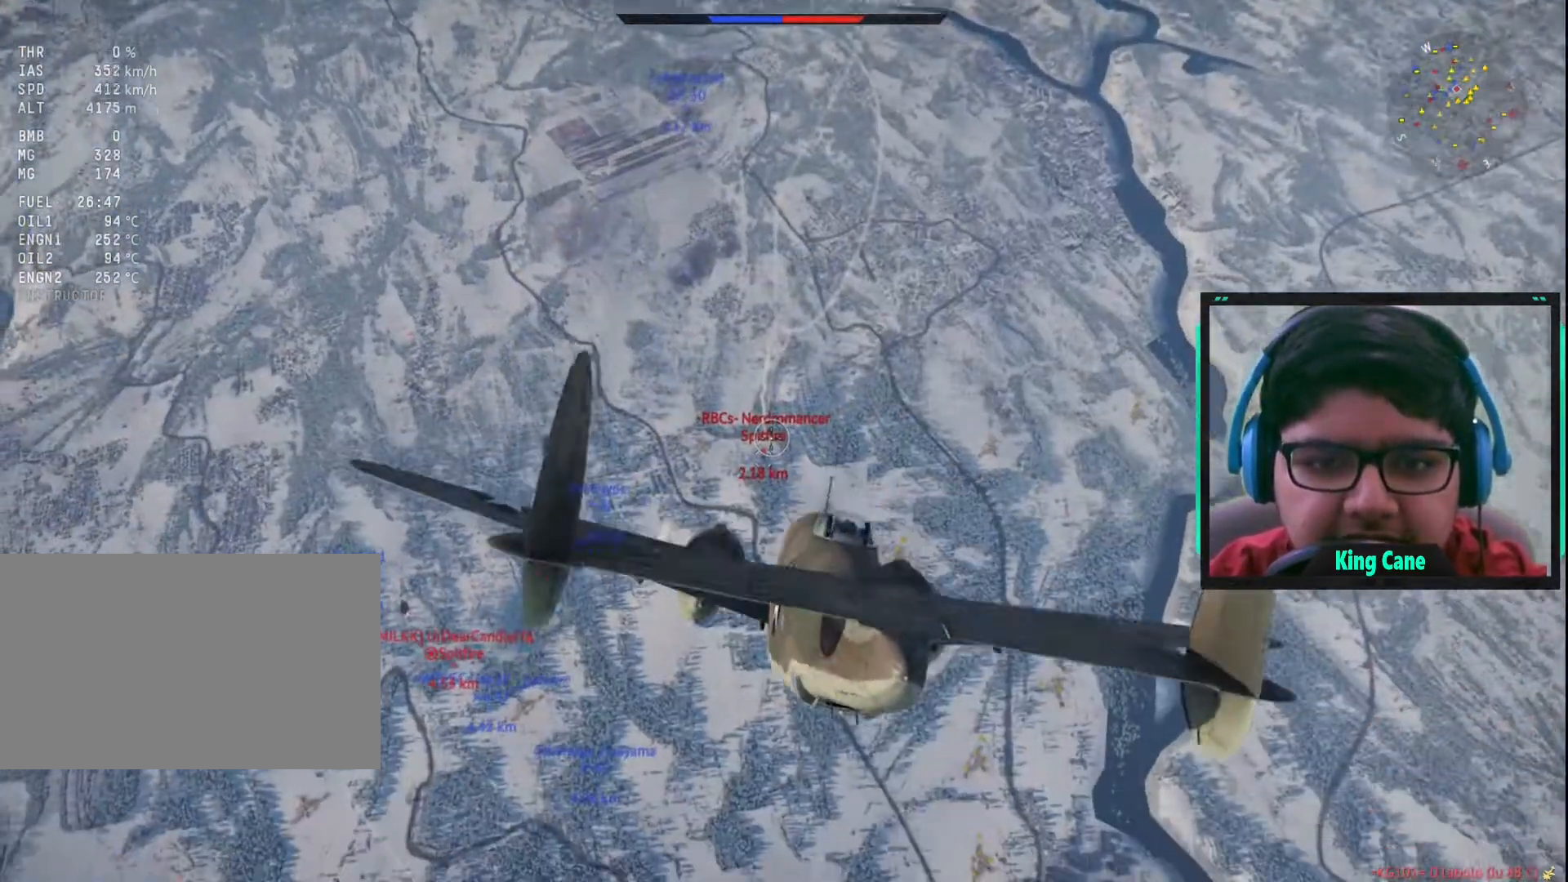
{"keys": ["ctrl", "z"], "mouse": [], "mouse_move": "still", "events": [[367, "z", "down"]]}
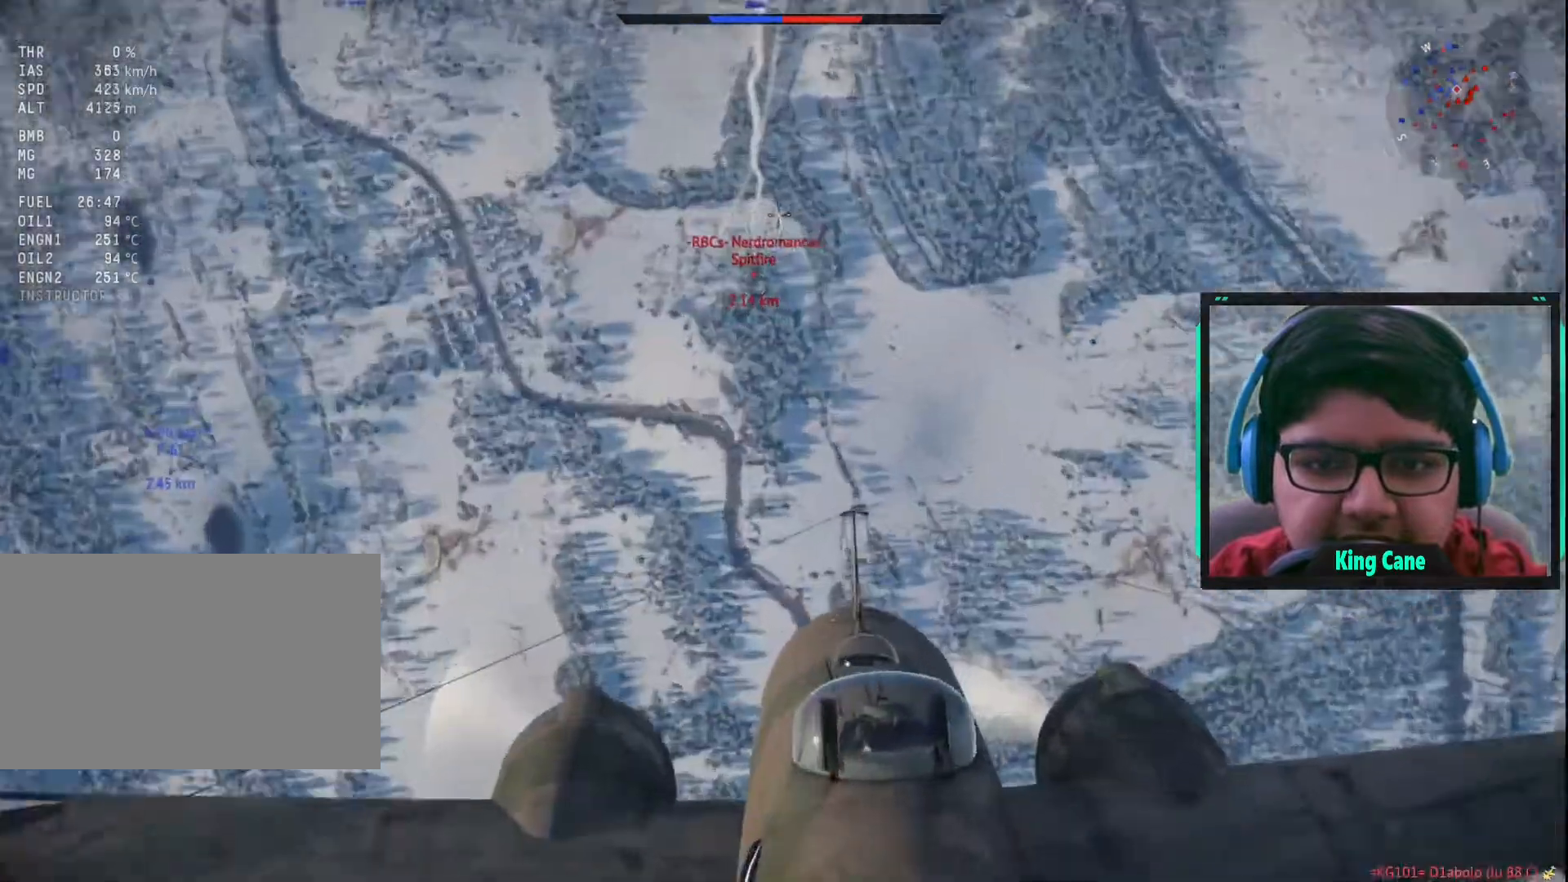
{"keys": ["ctrl"], "mouse": [], "mouse_move": "up-left", "events": [[17, "z", "up"]]}
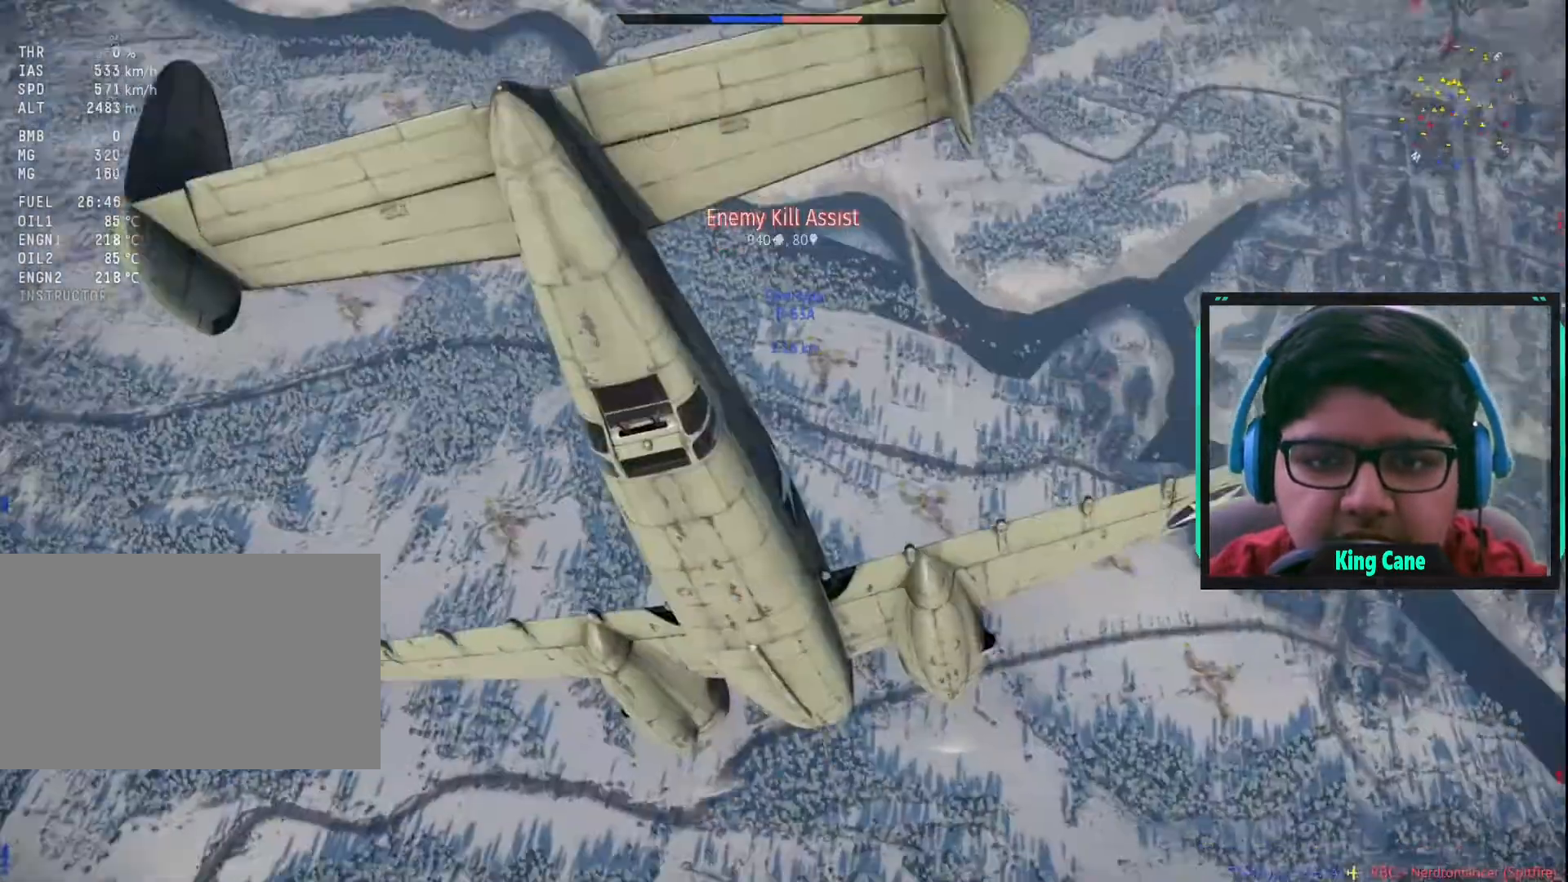
{"keys": ["ctrl"], "mouse": [], "mouse_move": "still", "events": []}
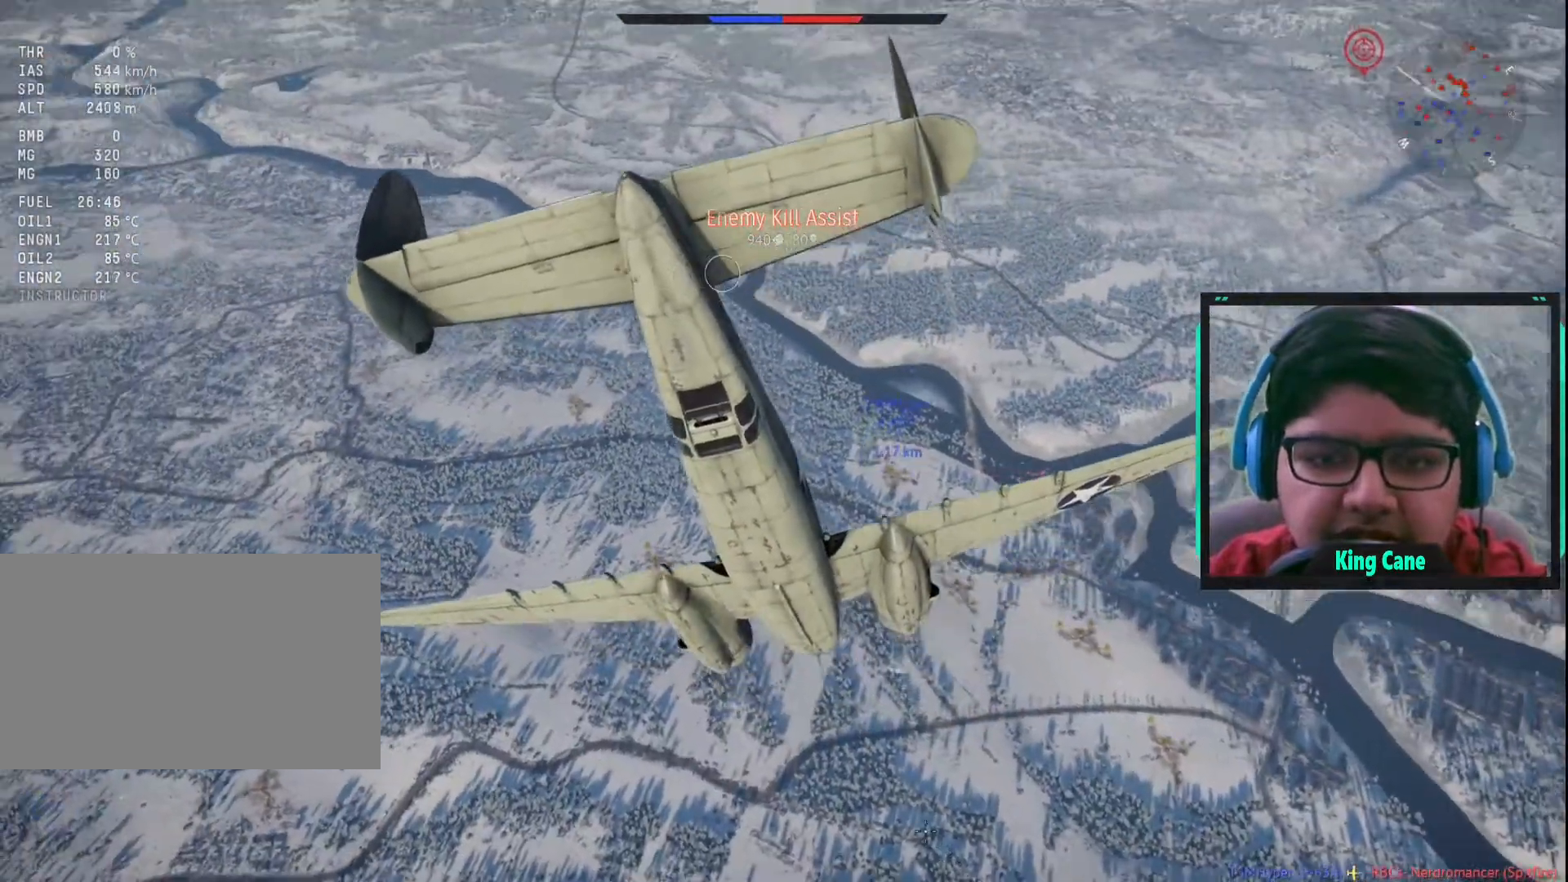
{"keys": ["ctrl"], "mouse": [], "mouse_move": "up", "events": []}
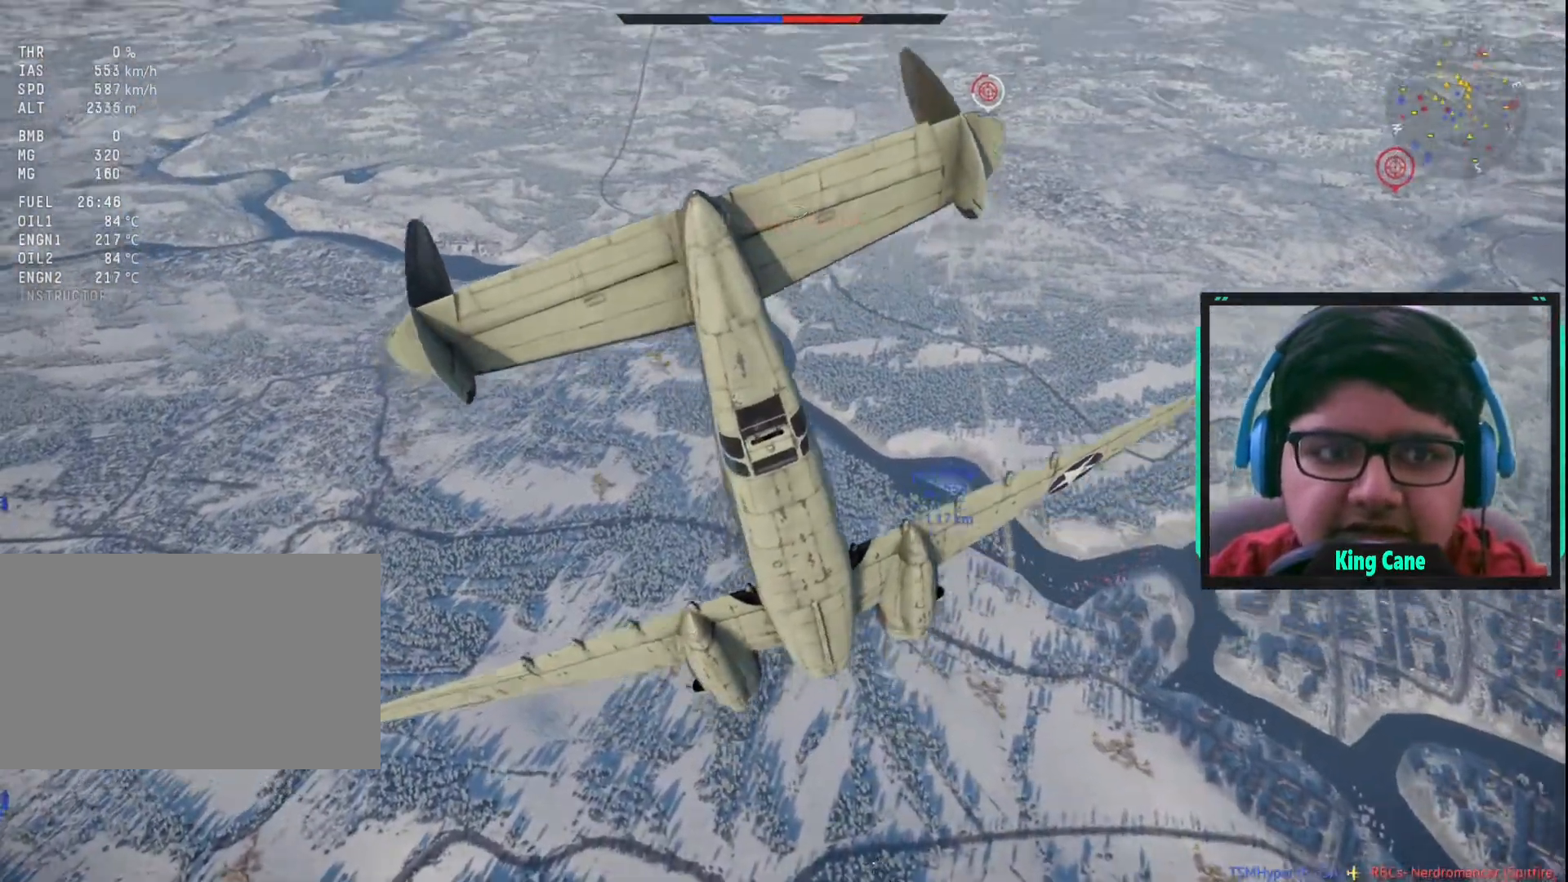
{"keys": [], "mouse": [], "mouse_move": "up", "events": [[467, "ctrl", "up"]]}
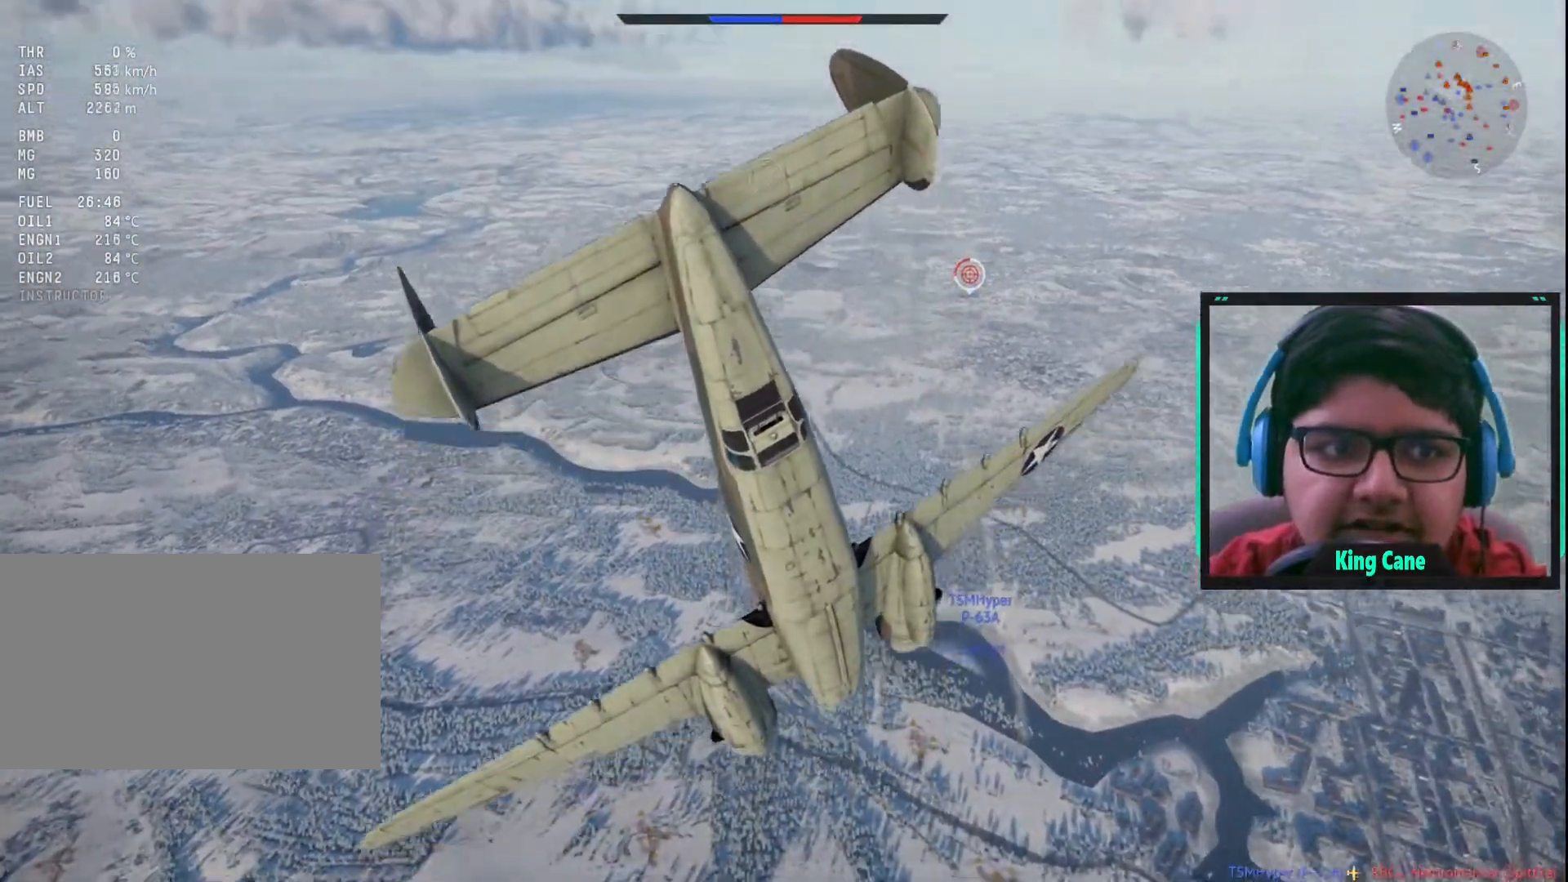
{"keys": [], "mouse": [], "mouse_move": "up", "events": []}
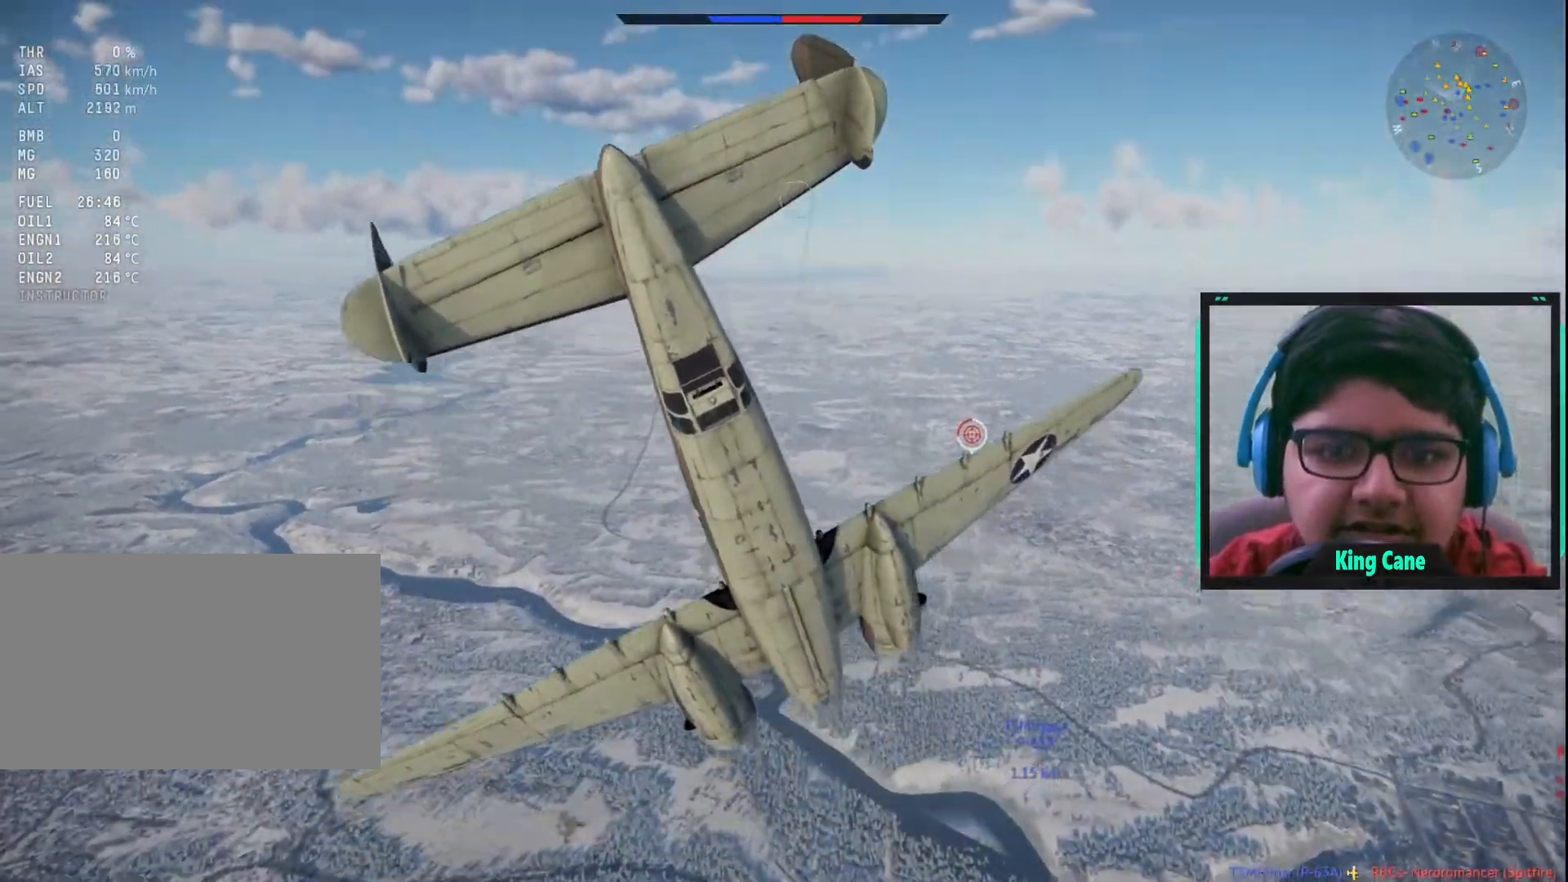
{"keys": [], "mouse": [], "mouse_move": "up", "events": []}
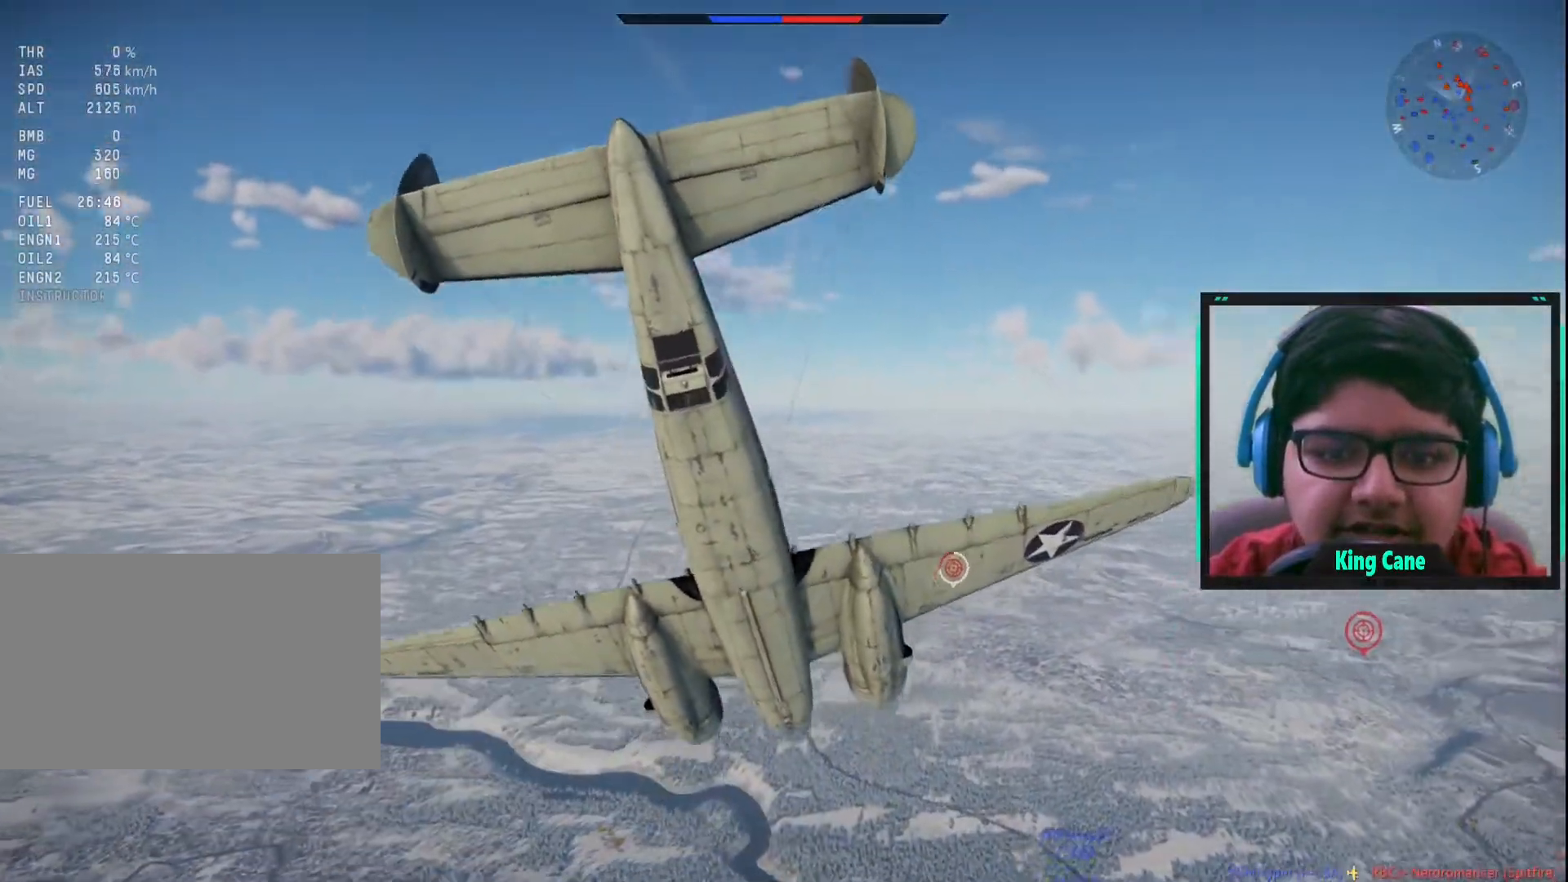
{"keys": [], "mouse": [], "mouse_move": "up-left", "events": []}
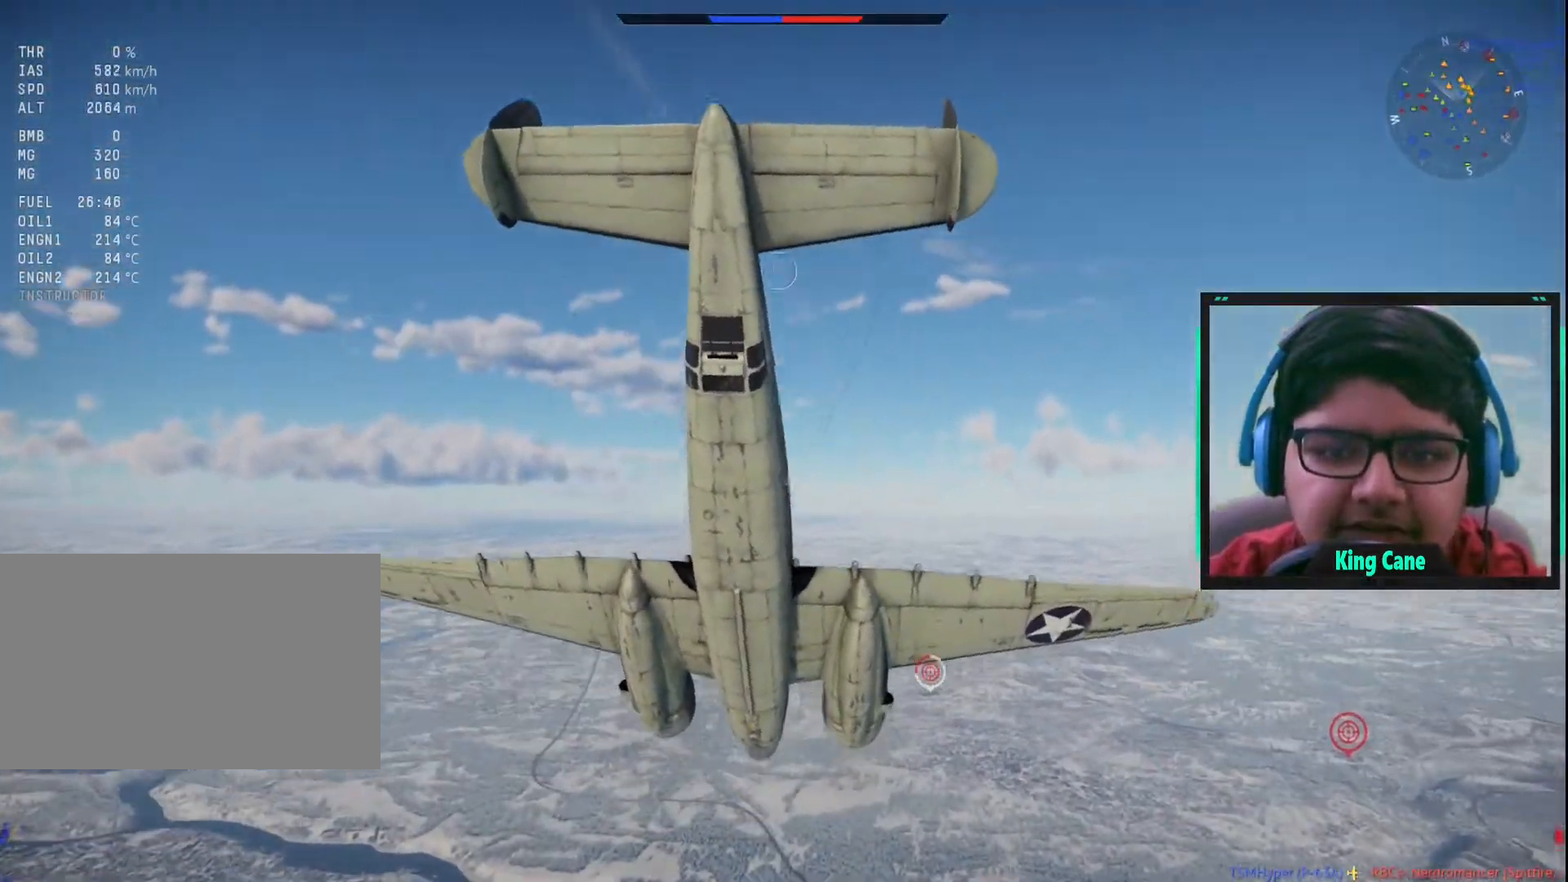
{"keys": [], "mouse": [], "mouse_move": "still", "events": []}
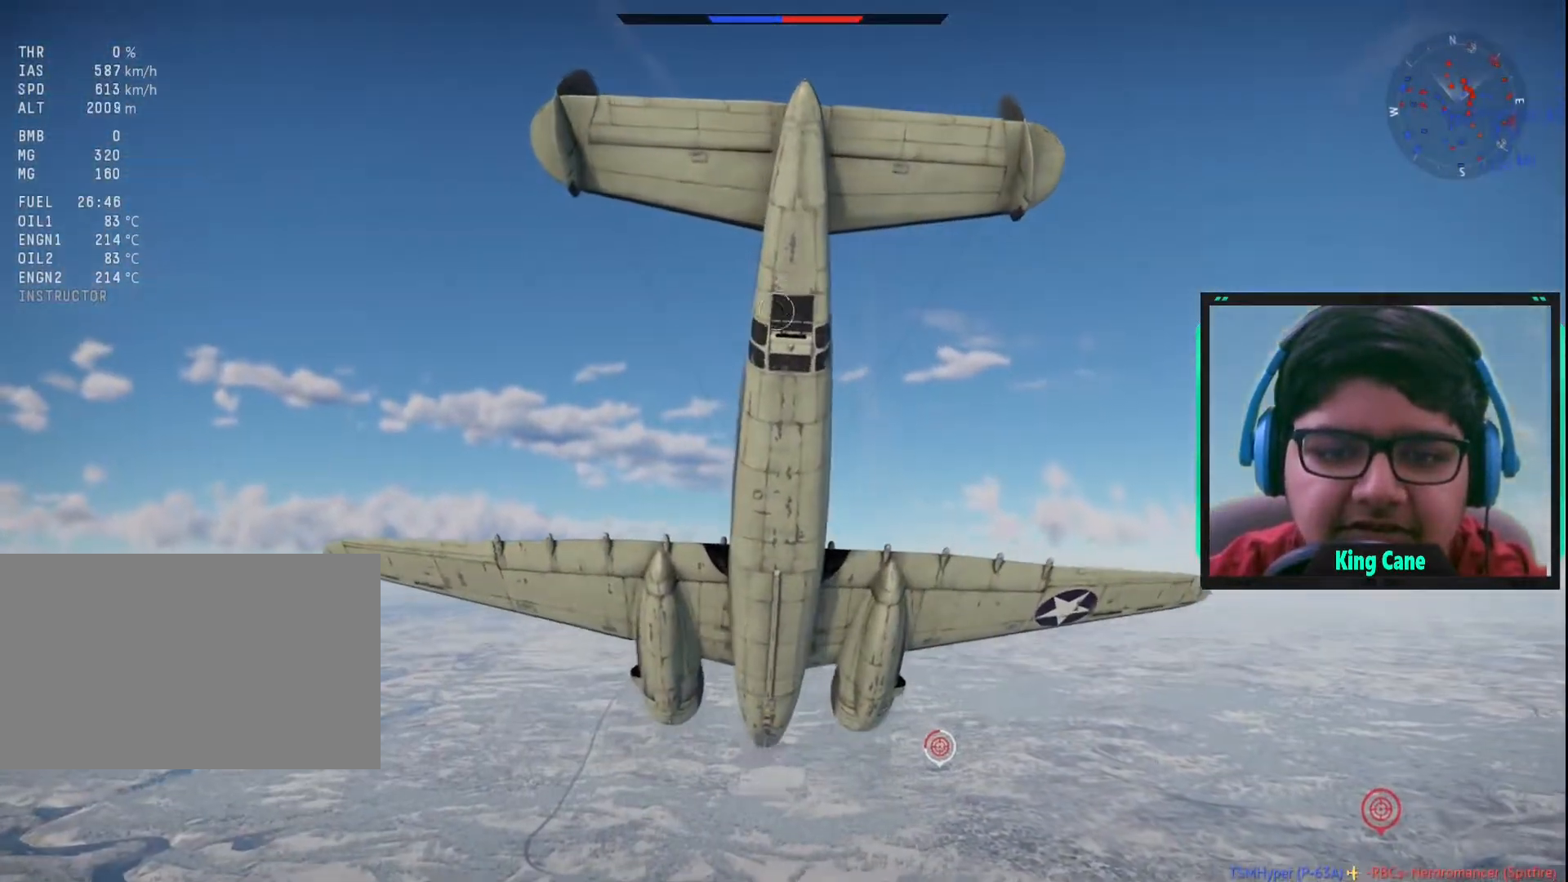
{"keys": ["c", "shift"], "mouse": [], "mouse_move": "down-right", "events": [[300, "c", "down"], [500, "shift", "down"]]}
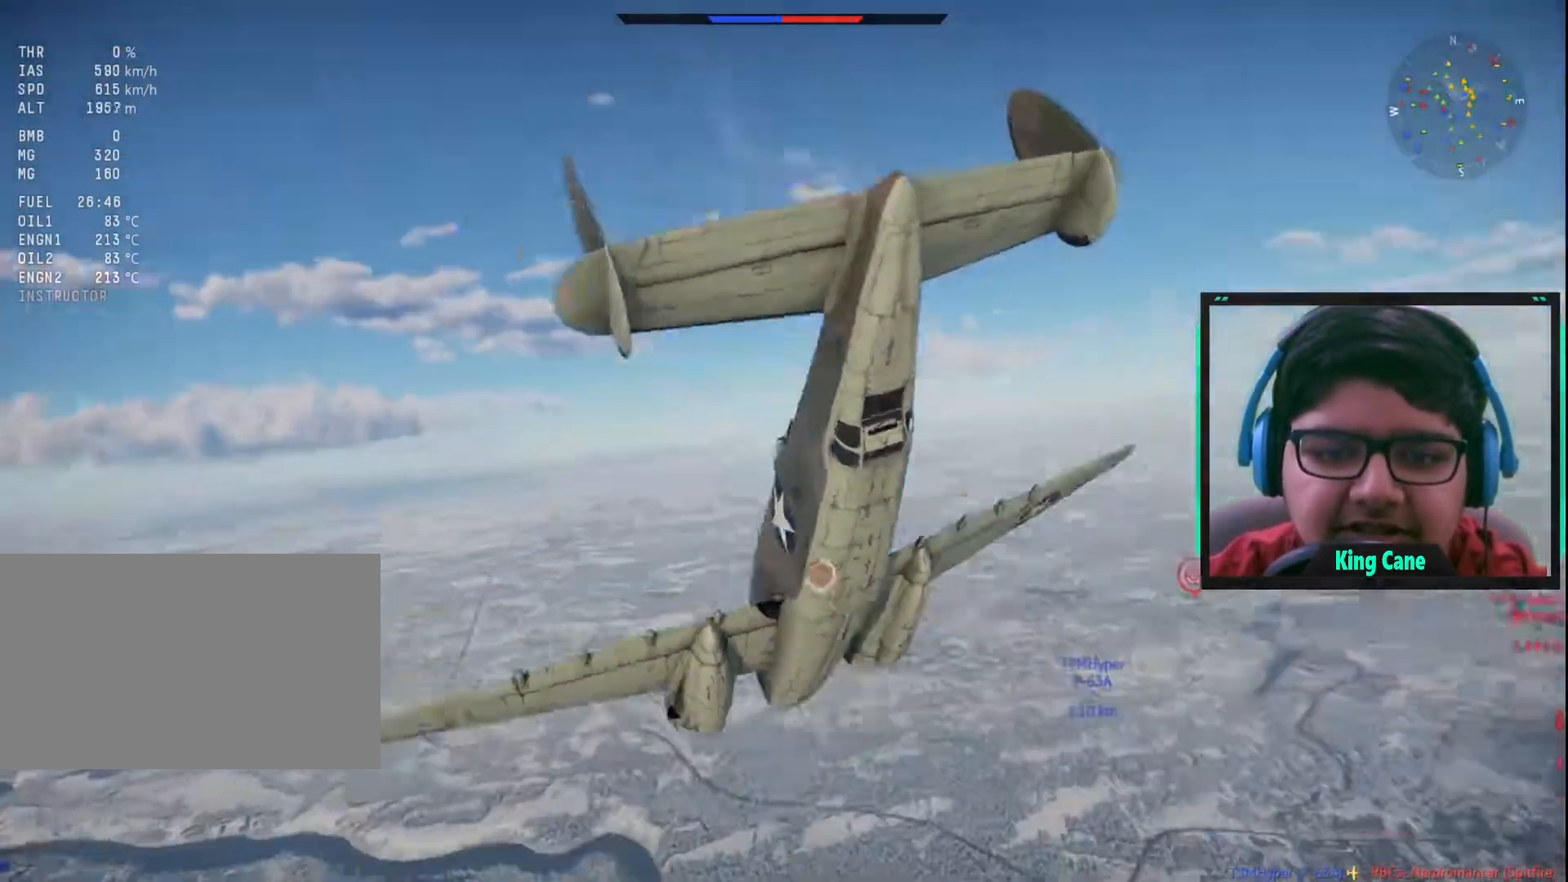
{"keys": ["c", "shift"], "mouse": [], "mouse_move": "still", "events": []}
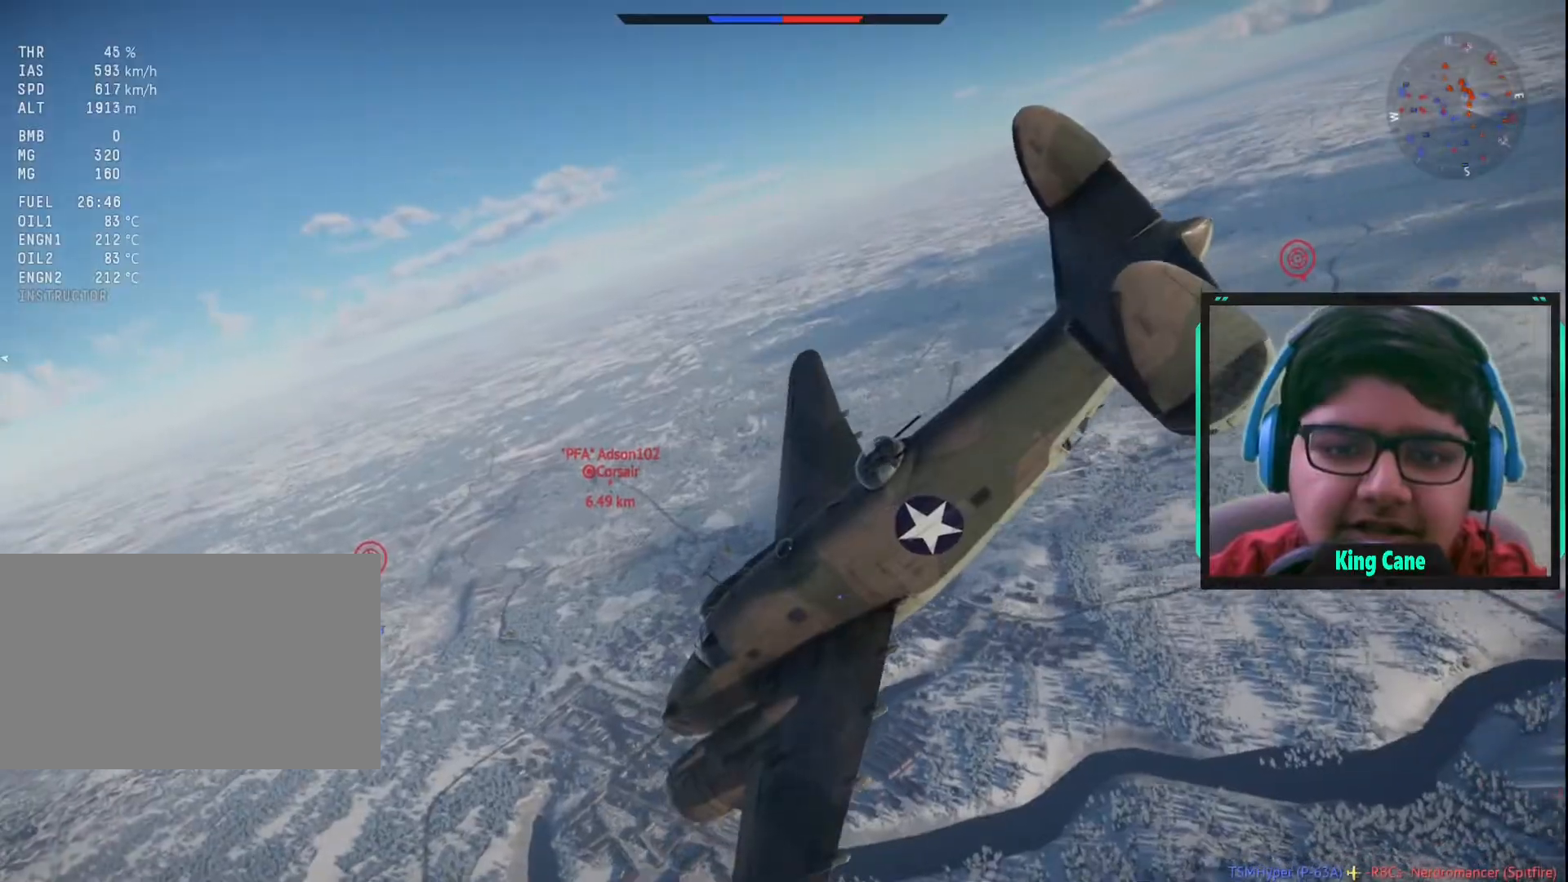
{"keys": ["c", "shift"], "mouse": [], "mouse_move": "still", "events": []}
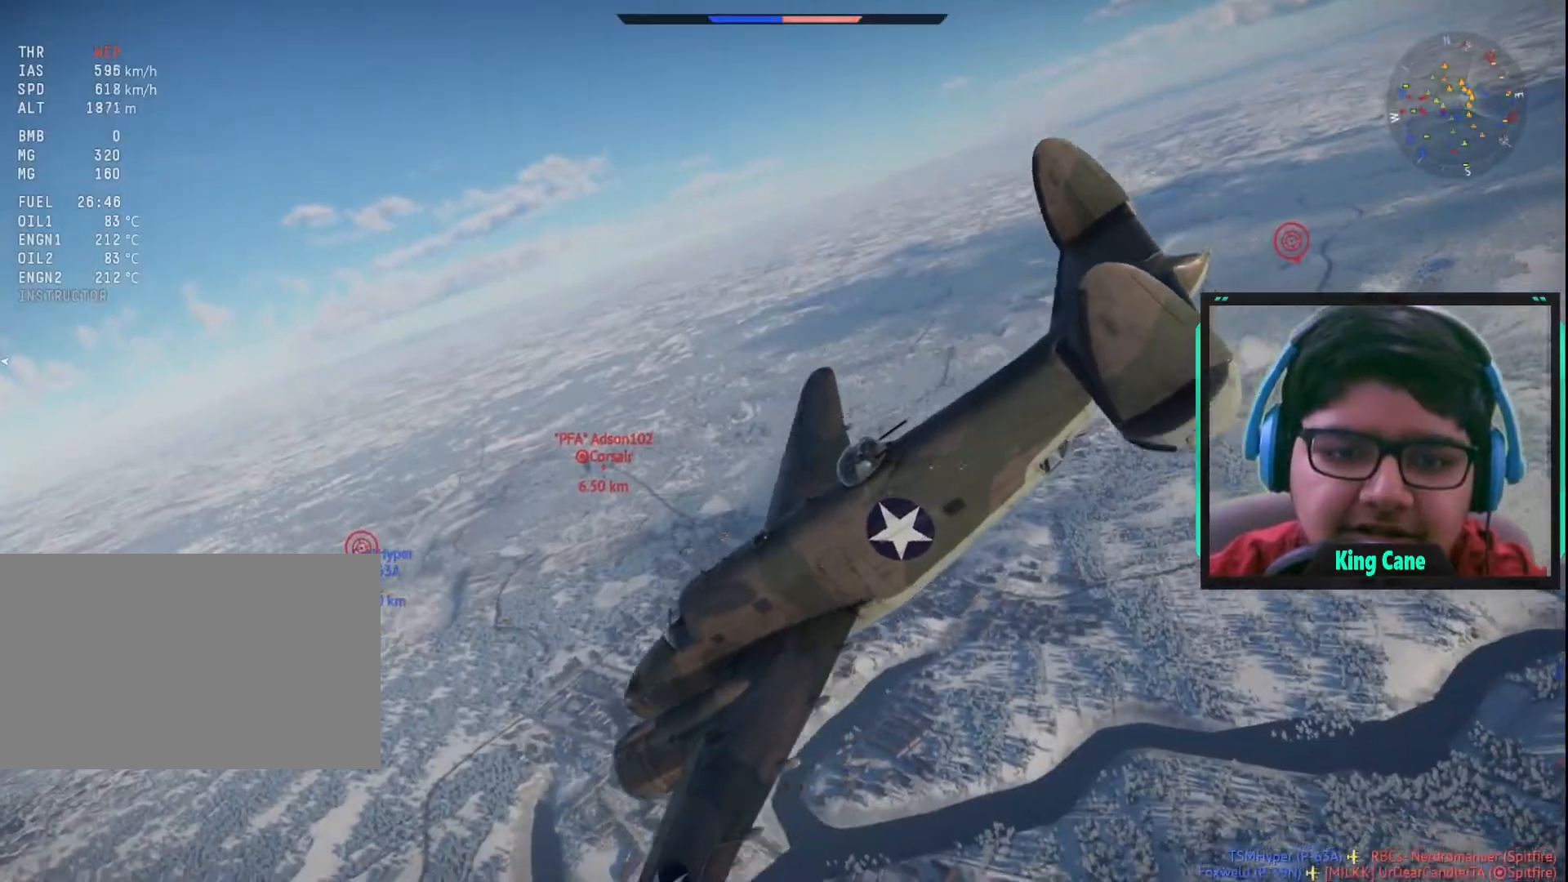
{"keys": ["a", "c", "s", "shift"], "mouse": [], "mouse_move": "still", "events": [[167, "s", "down"], [350, "a", "down"]]}
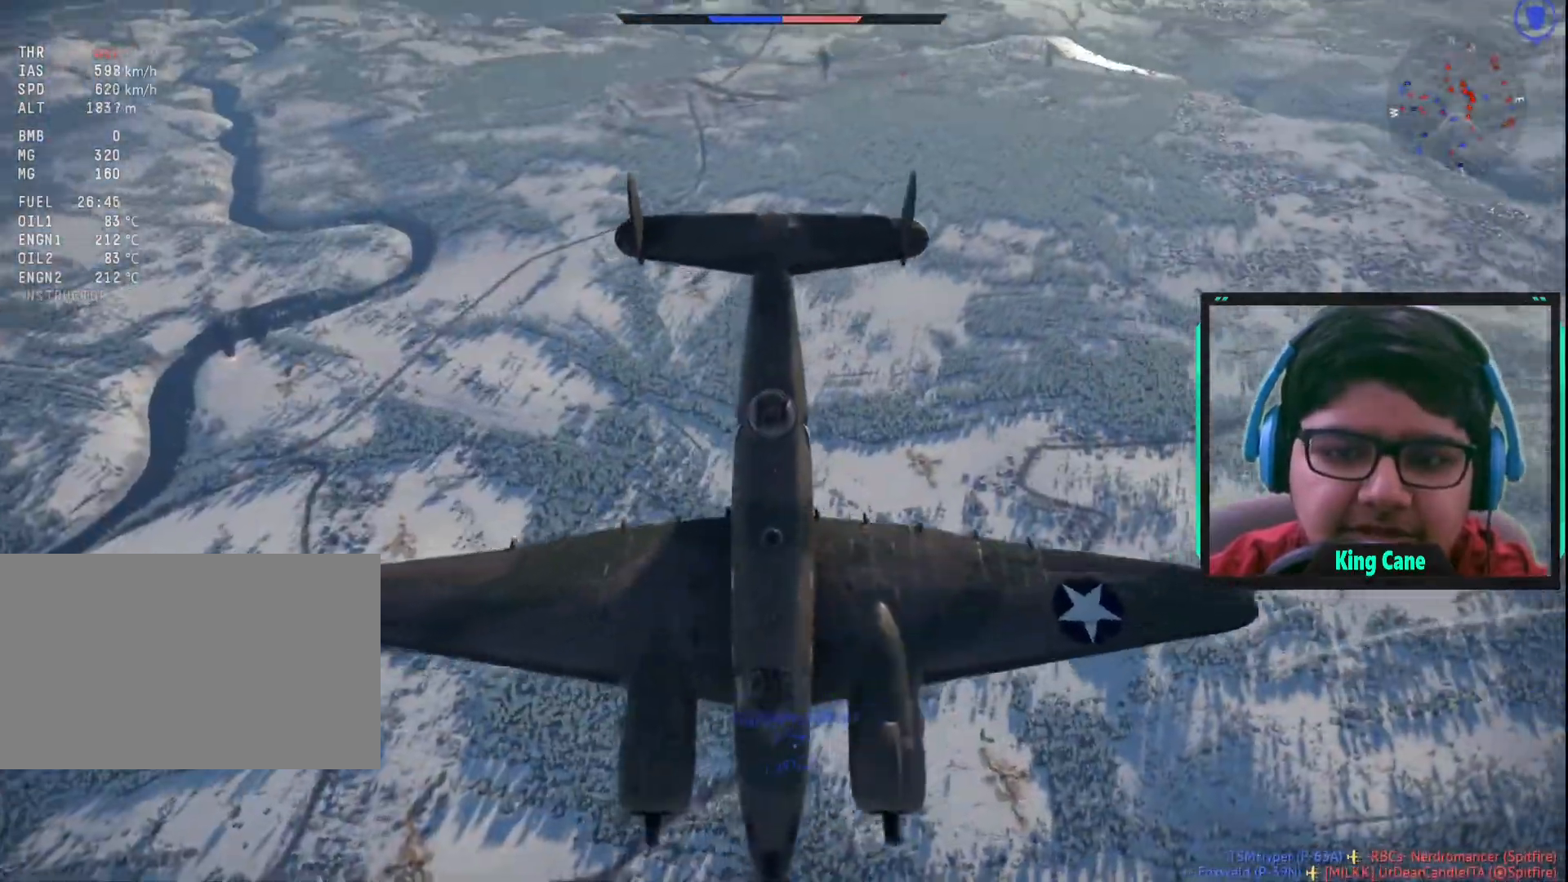
{"keys": ["a", "c", "s", "shift"], "mouse": [], "mouse_move": "still", "events": []}
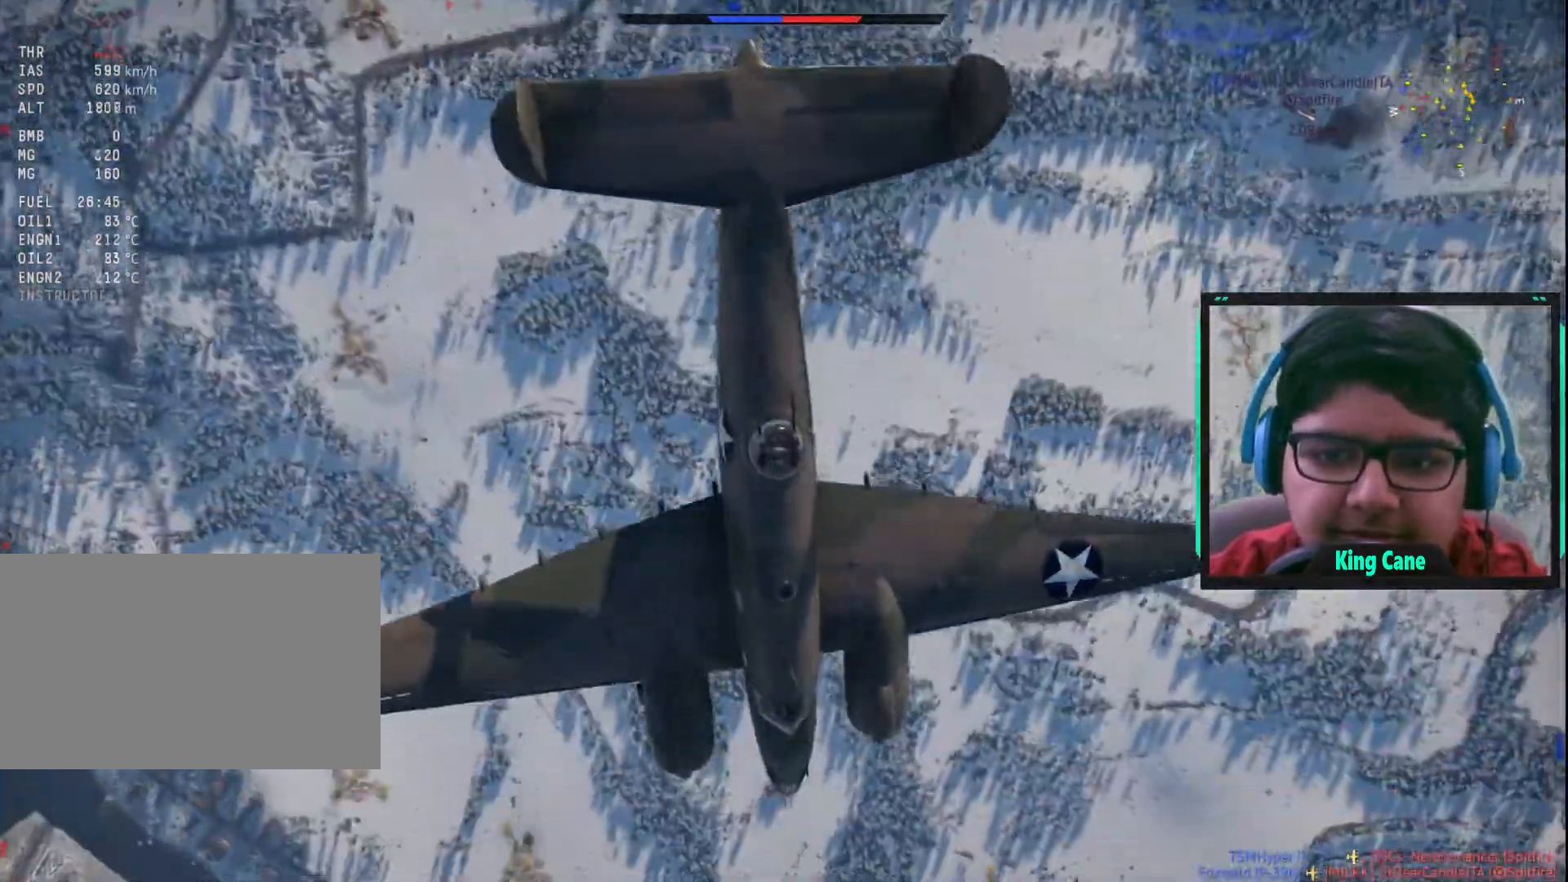
{"keys": ["a", "s", "shift"], "mouse": [], "mouse_move": "still", "events": [[433, "c", "up"]]}
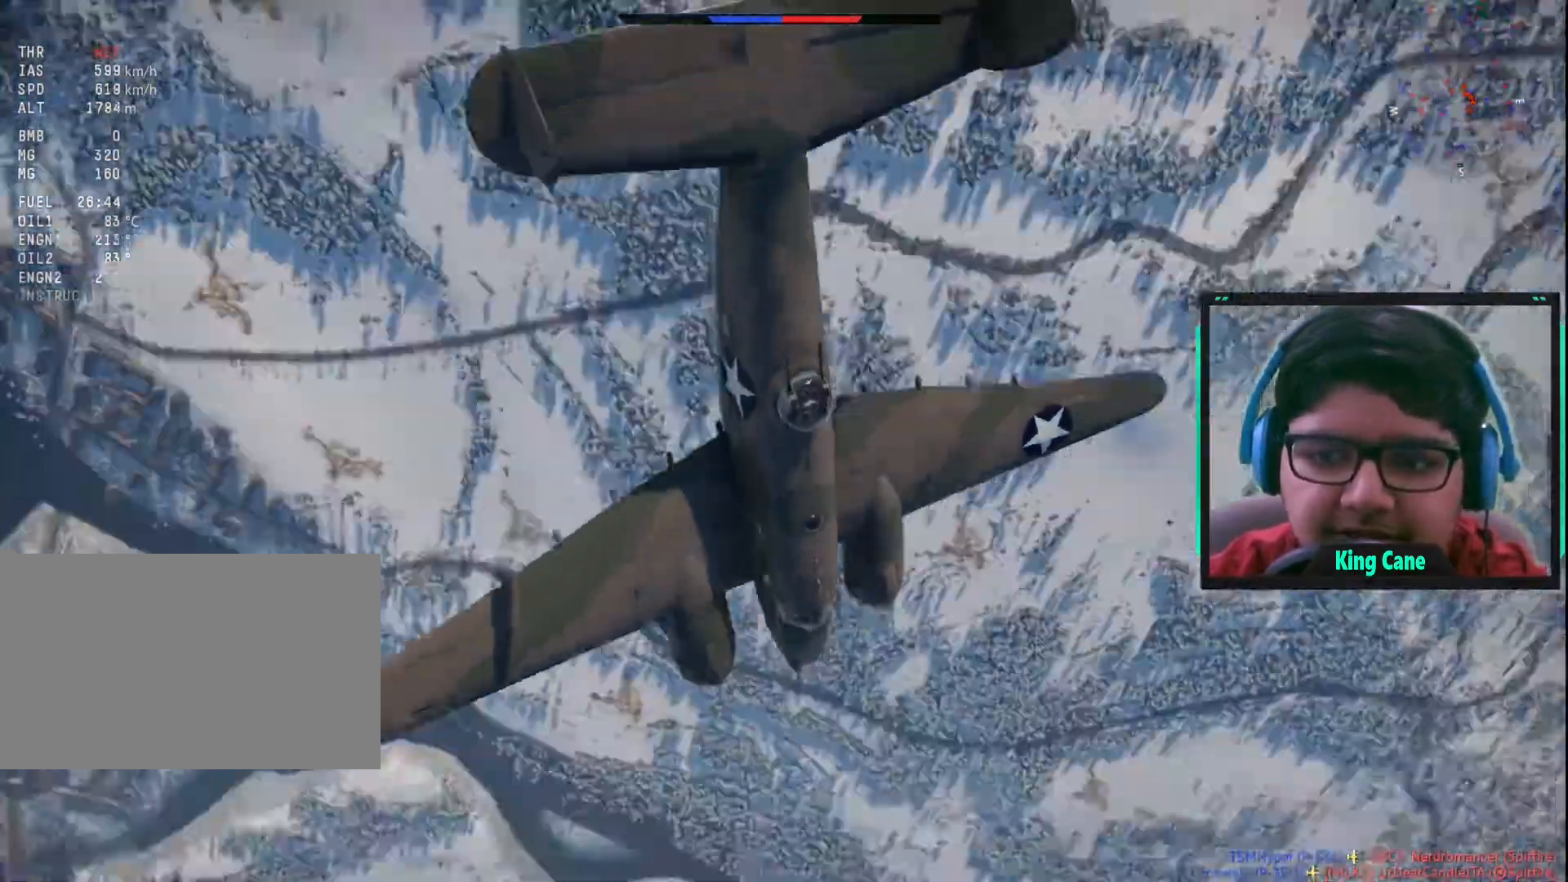
{"keys": ["s", "shift"], "mouse": [], "mouse_move": "down-left", "events": [[67, "a", "up"]]}
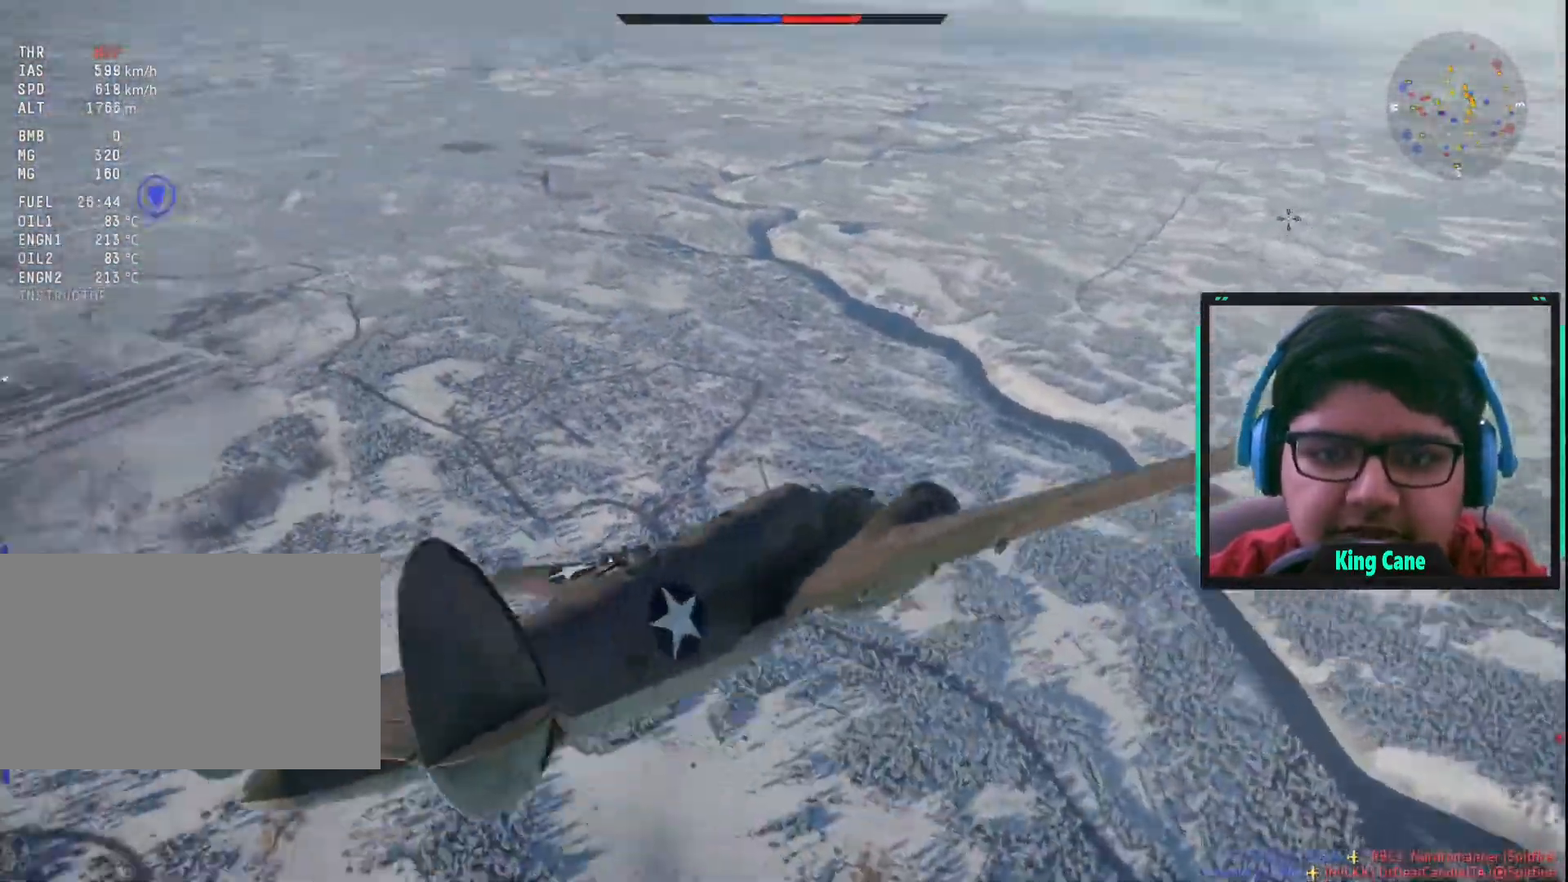
{"keys": ["d", "s", "shift"], "mouse": [], "mouse_move": "right", "events": [[133, "d", "down"]]}
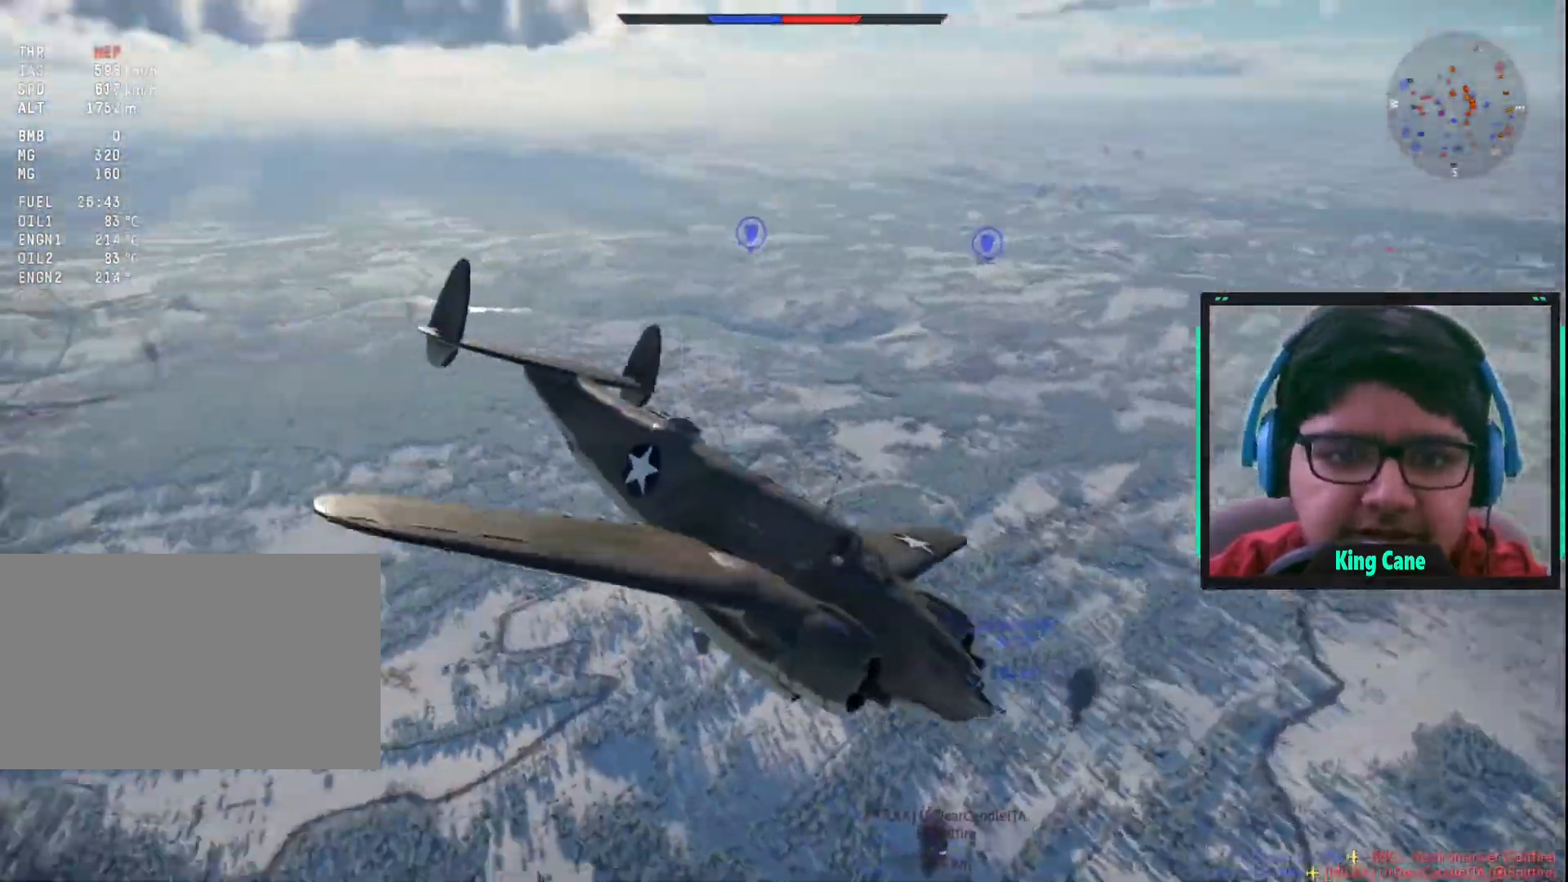
{"keys": ["d", "s", "shift"], "mouse": [], "mouse_move": "right", "events": [[50, "d", "up"], [383, "d", "down"]]}
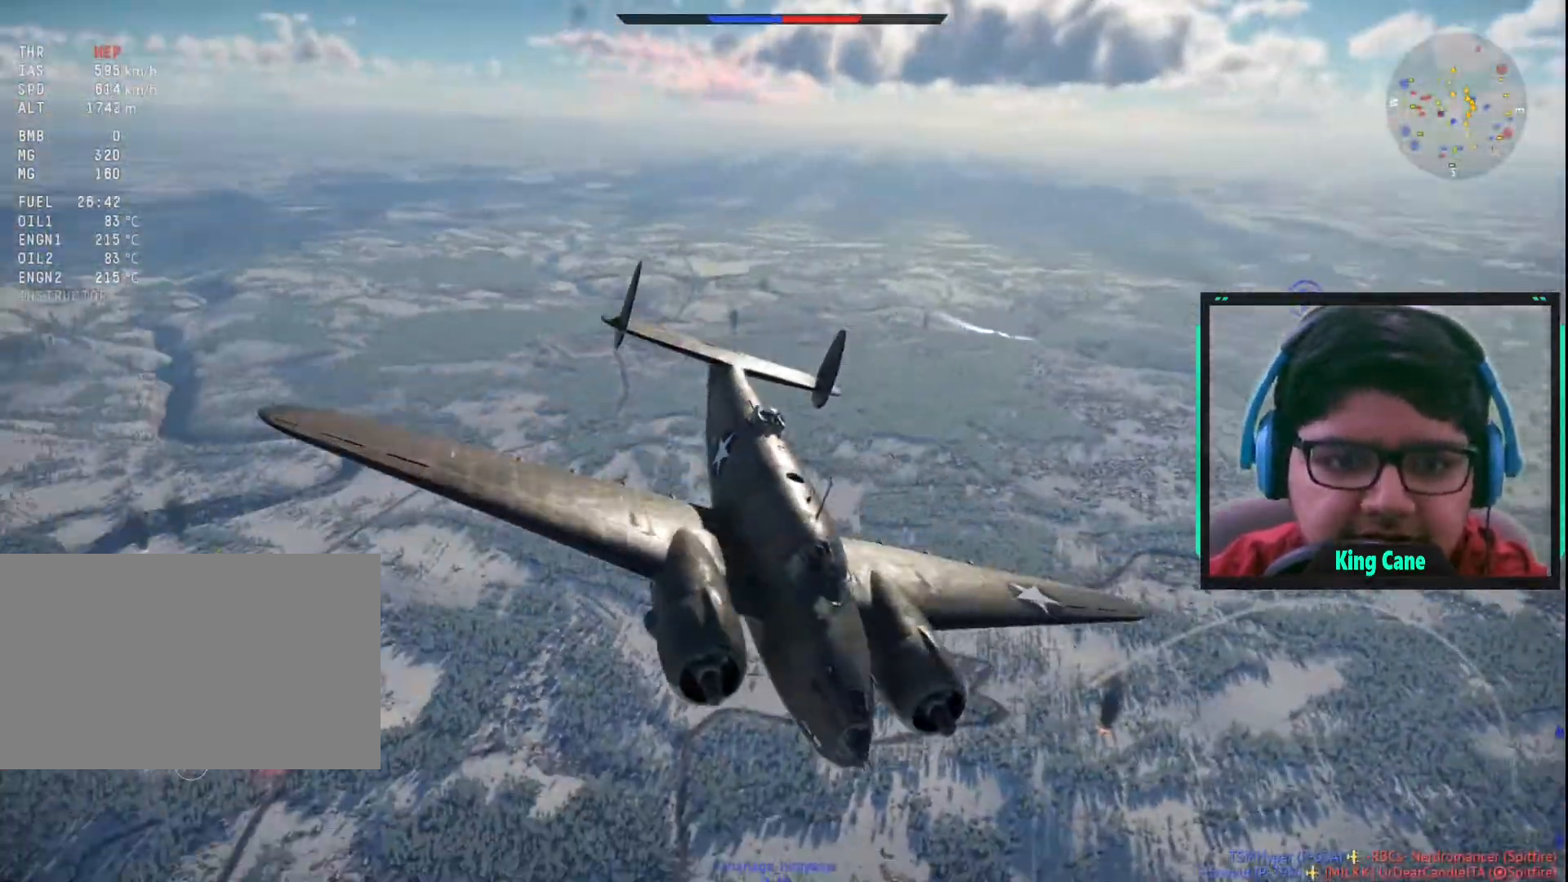
{"keys": ["d", "s", "shift"], "mouse": [], "mouse_move": "still", "events": []}
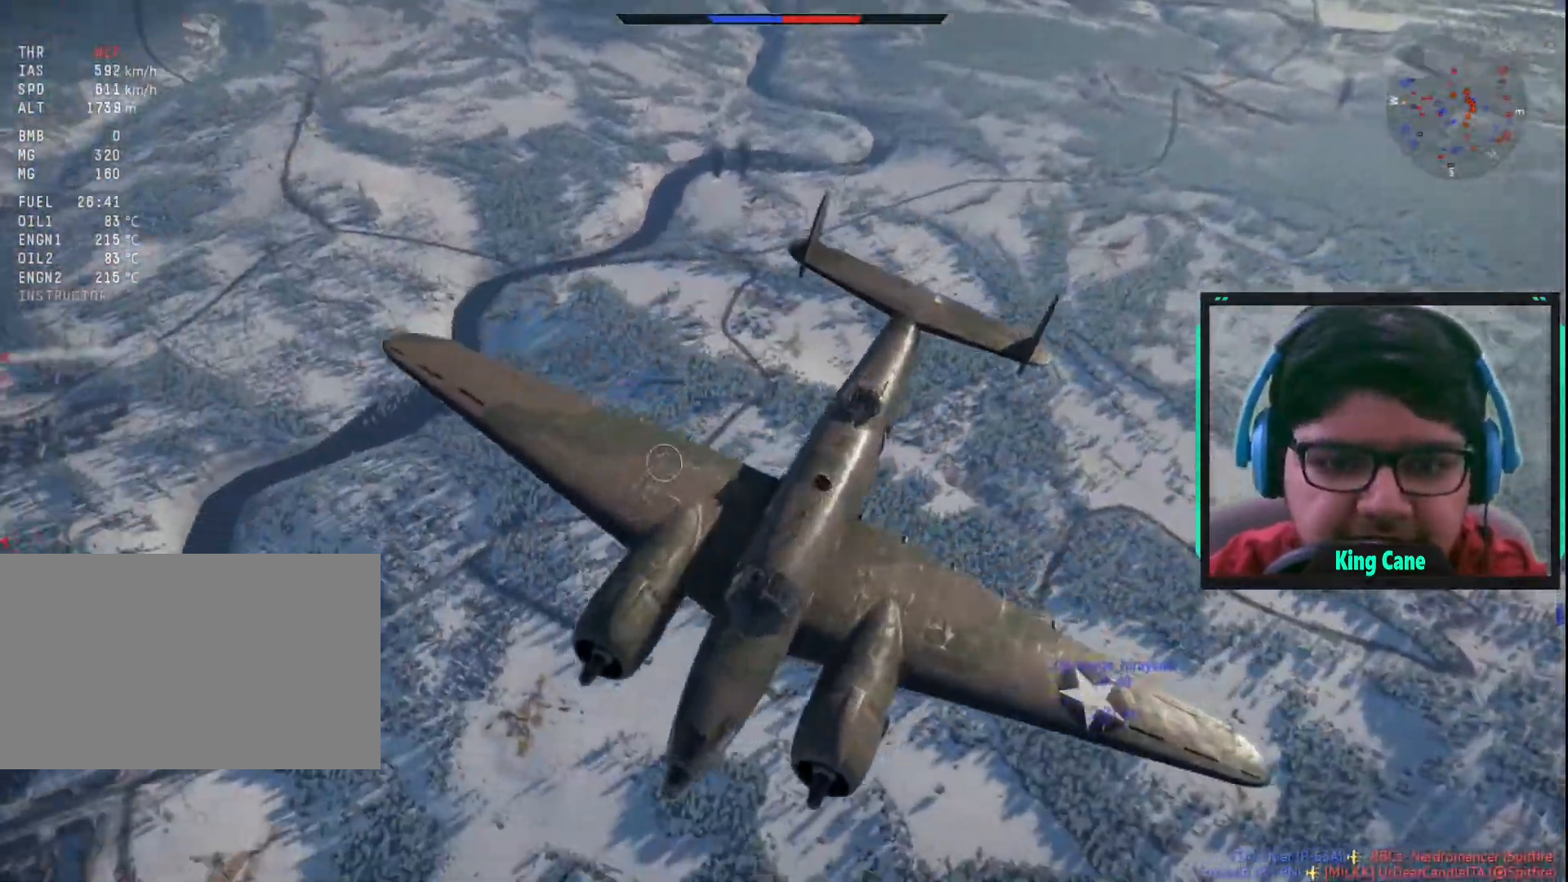
{"keys": ["s", "shift"], "mouse": [], "mouse_move": "right", "events": [[183, "d", "up"]]}
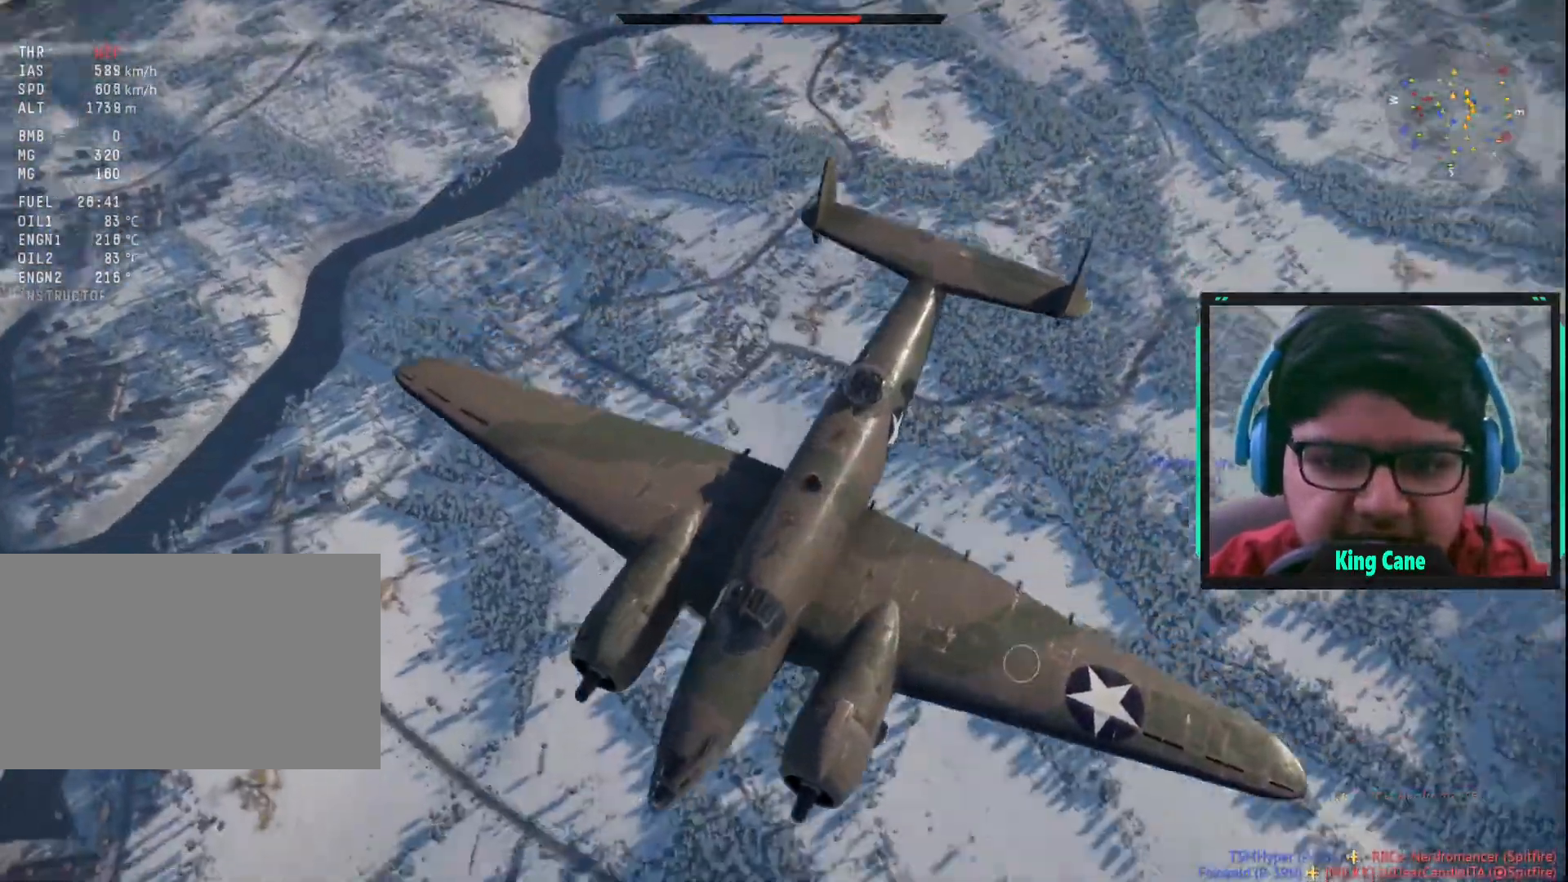
{"keys": ["s", "shift"], "mouse": [], "mouse_move": "right", "events": [[200, "d", "down"], [483, "d", "up"]]}
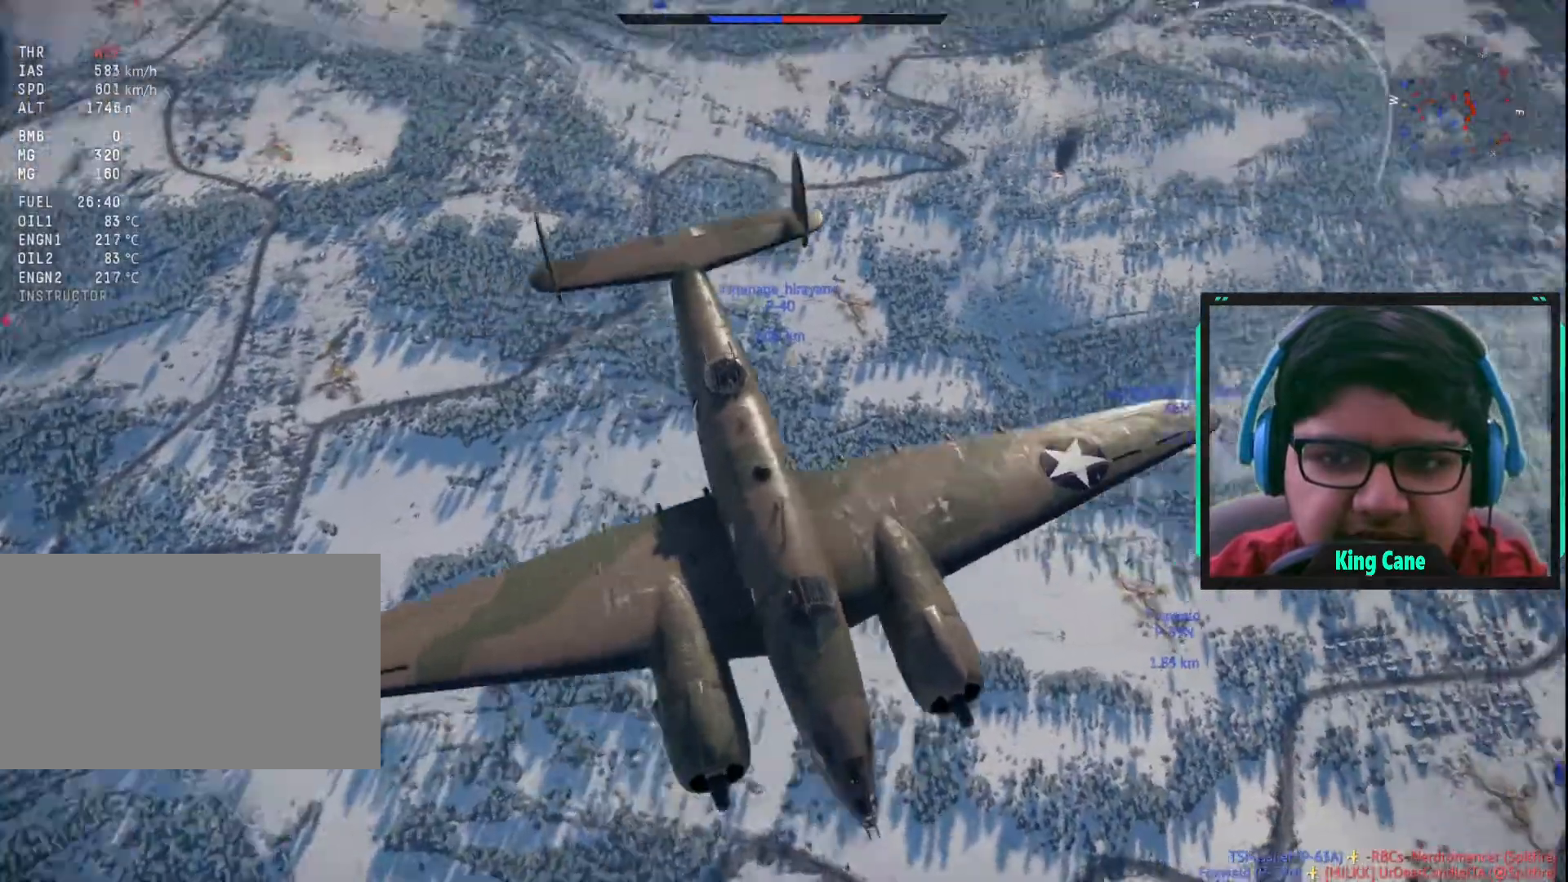
{"keys": ["d", "s", "shift"], "mouse": [], "mouse_move": "down", "events": [[500, "d", "down"]]}
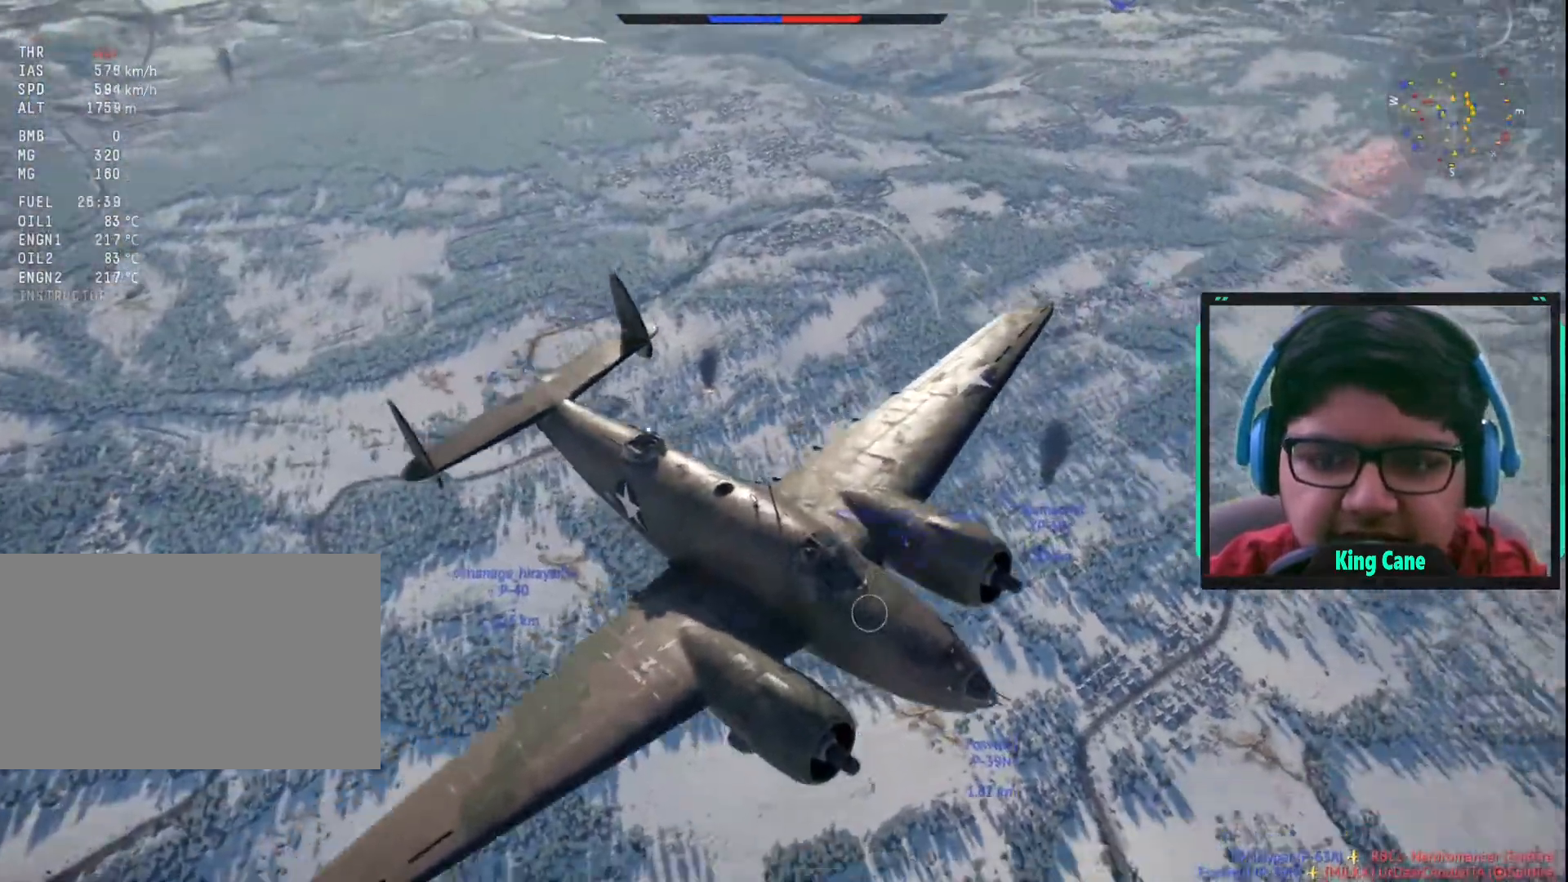
{"keys": ["d", "s", "shift"], "mouse": [], "mouse_move": "left", "events": []}
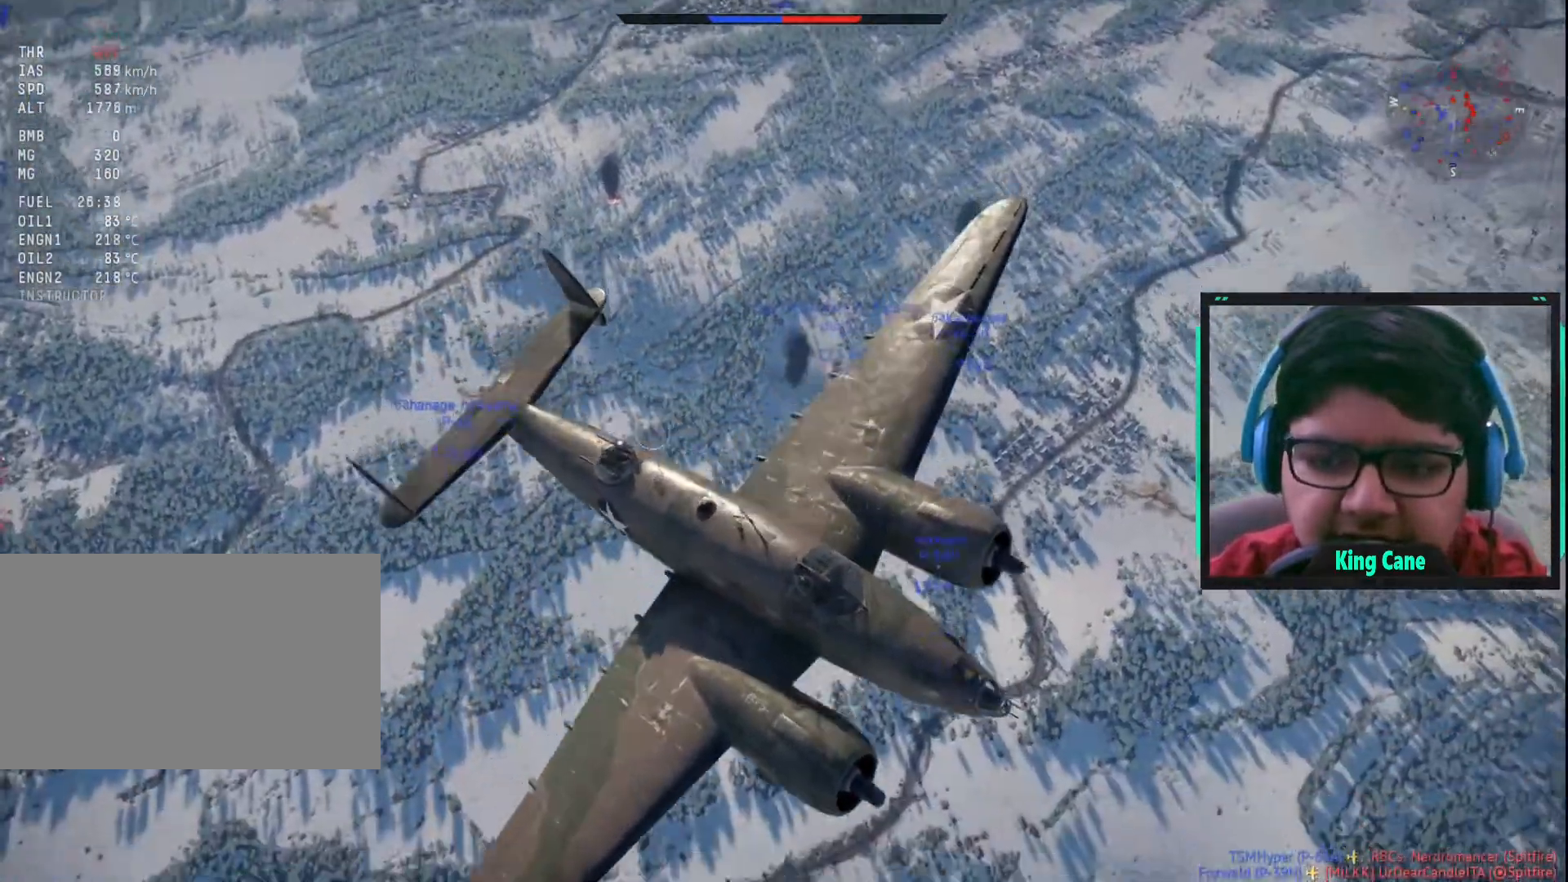
{"keys": ["s", "shift"], "mouse": [], "mouse_move": "right", "events": [[433, "d", "up"]]}
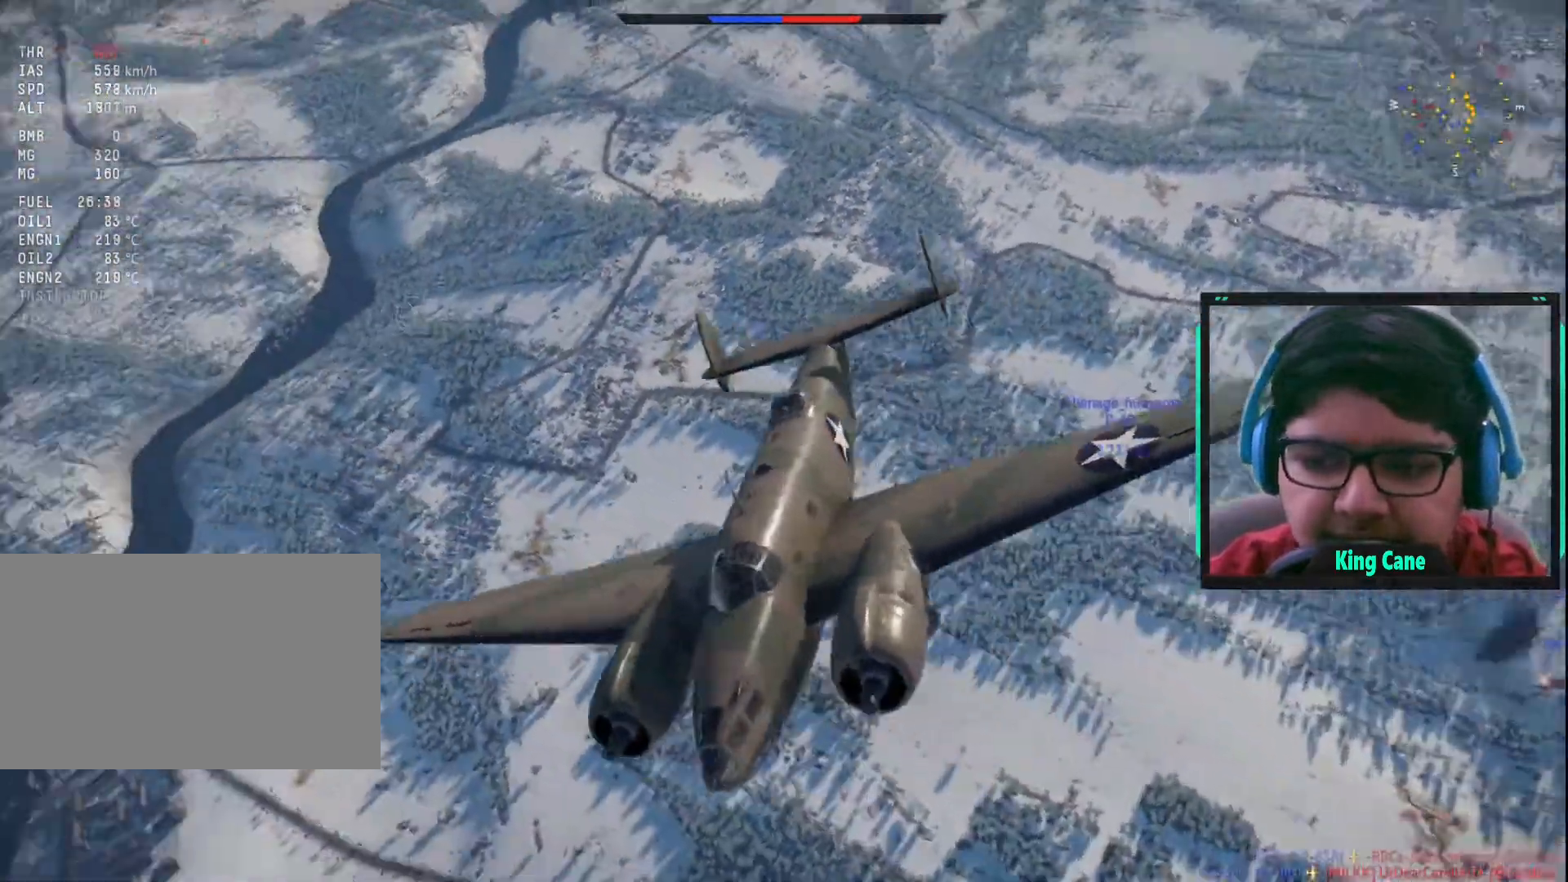
{"keys": ["s", "shift"], "mouse": [], "mouse_move": "up-left", "events": []}